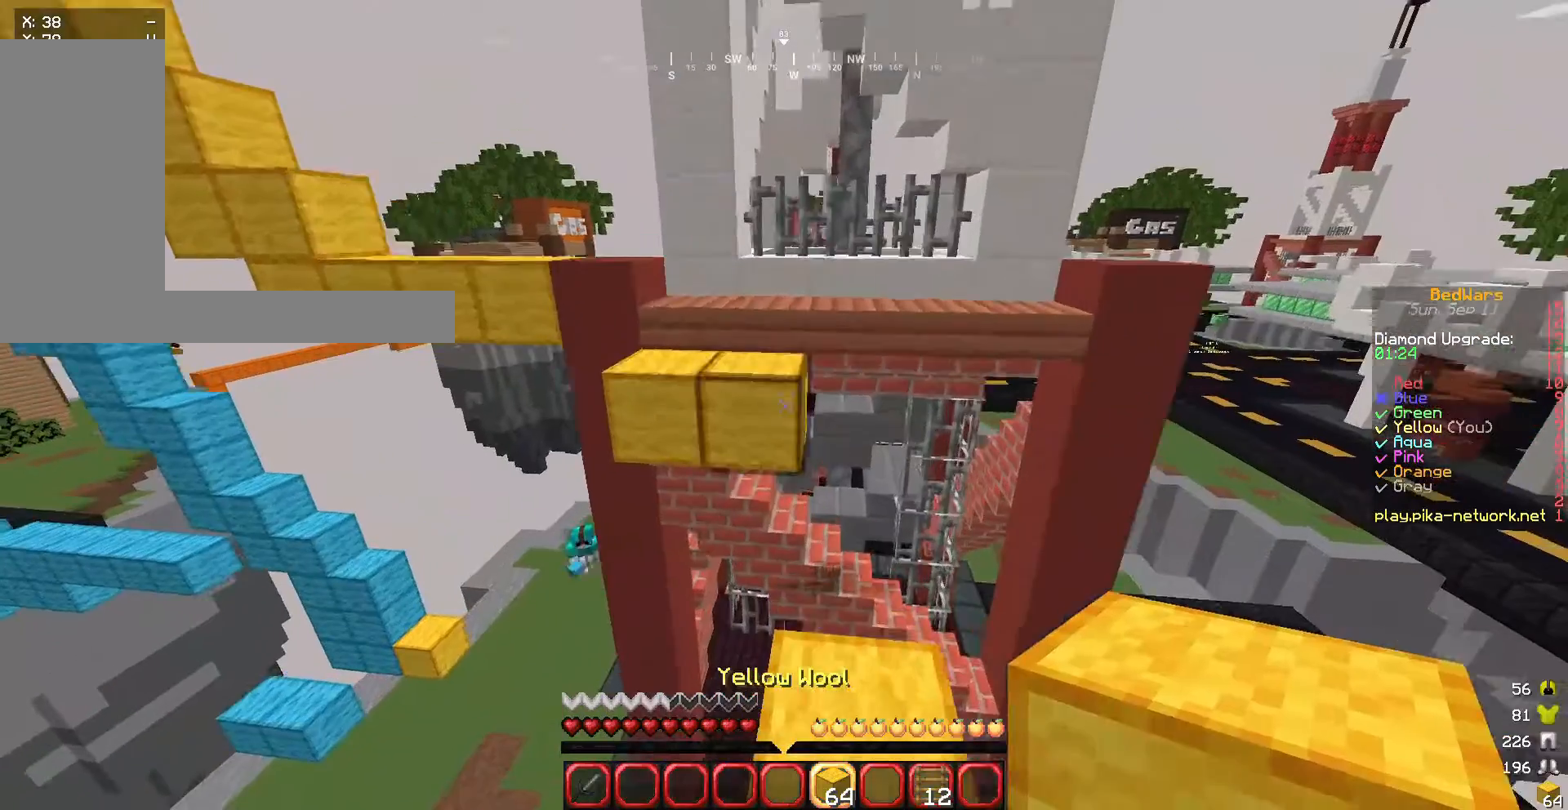
Gameplay with keyboard and mouse; each line is a JSON object with the keys and mouse buttons held at the frame after it. "events" lists presses ("down") and releases ("up") of "a", "d", "s", "w", "mouse_left" and "mouse_right" between this image and that frame as [ms after this image, input, new state], when the widget could be followed in between. "mouse_left", "mouse_right" = the "left", "right" buttons of the "mouse" list. No other keys are recorded. Fast repeated clicks can show as one long hold. Mouse movement is not recorded.
{"keys": ["w"], "mouse": [], "events": [[67, "w", "up"], [100, "mouse_right", "down"], [233, "mouse_right", "up"], [233, "s", "down"], [300, "s", "up"], [400, "w", "down"]]}
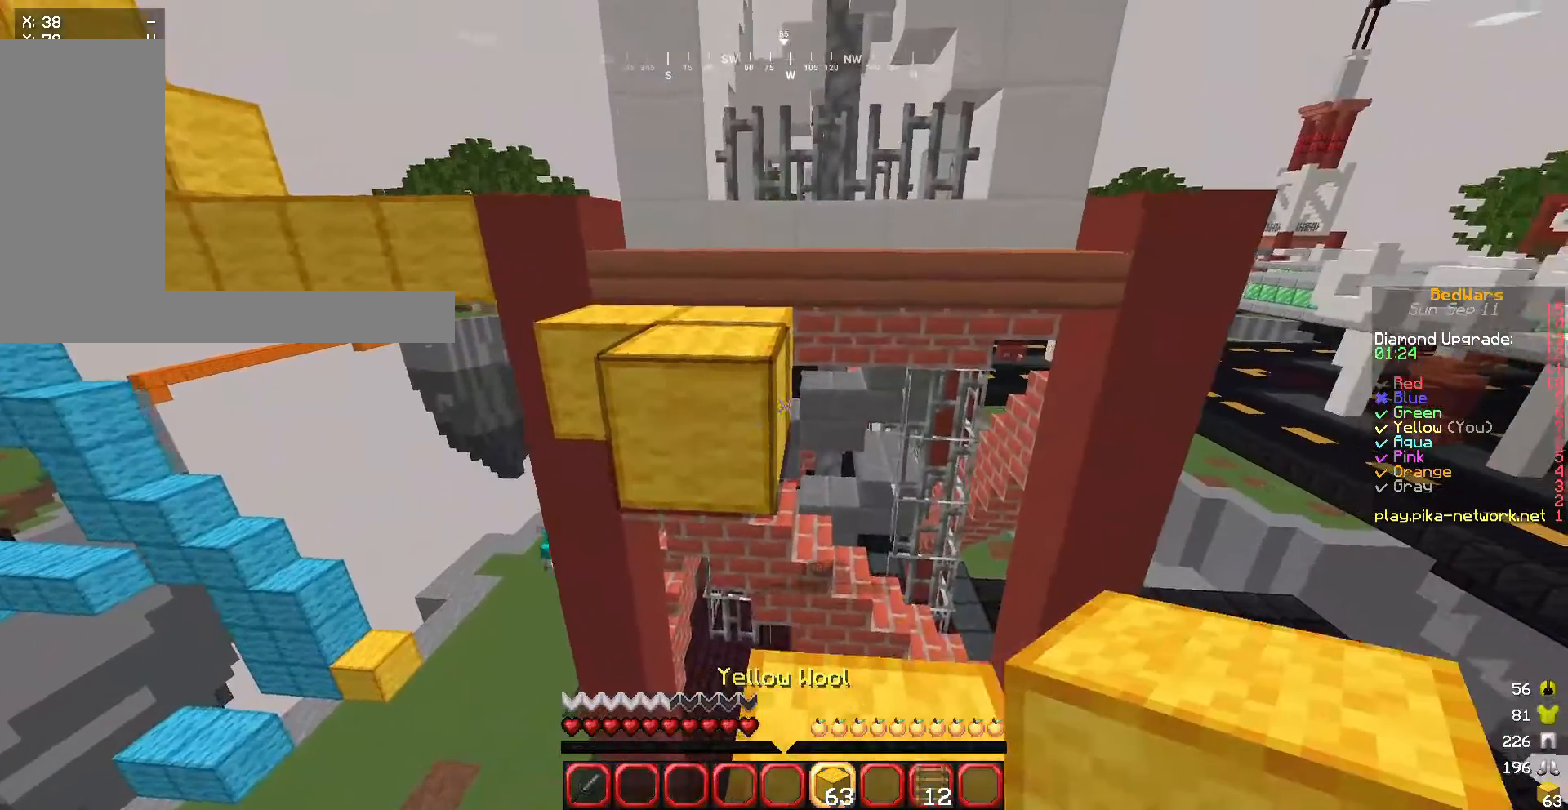
{"keys": ["w"], "mouse": [], "events": []}
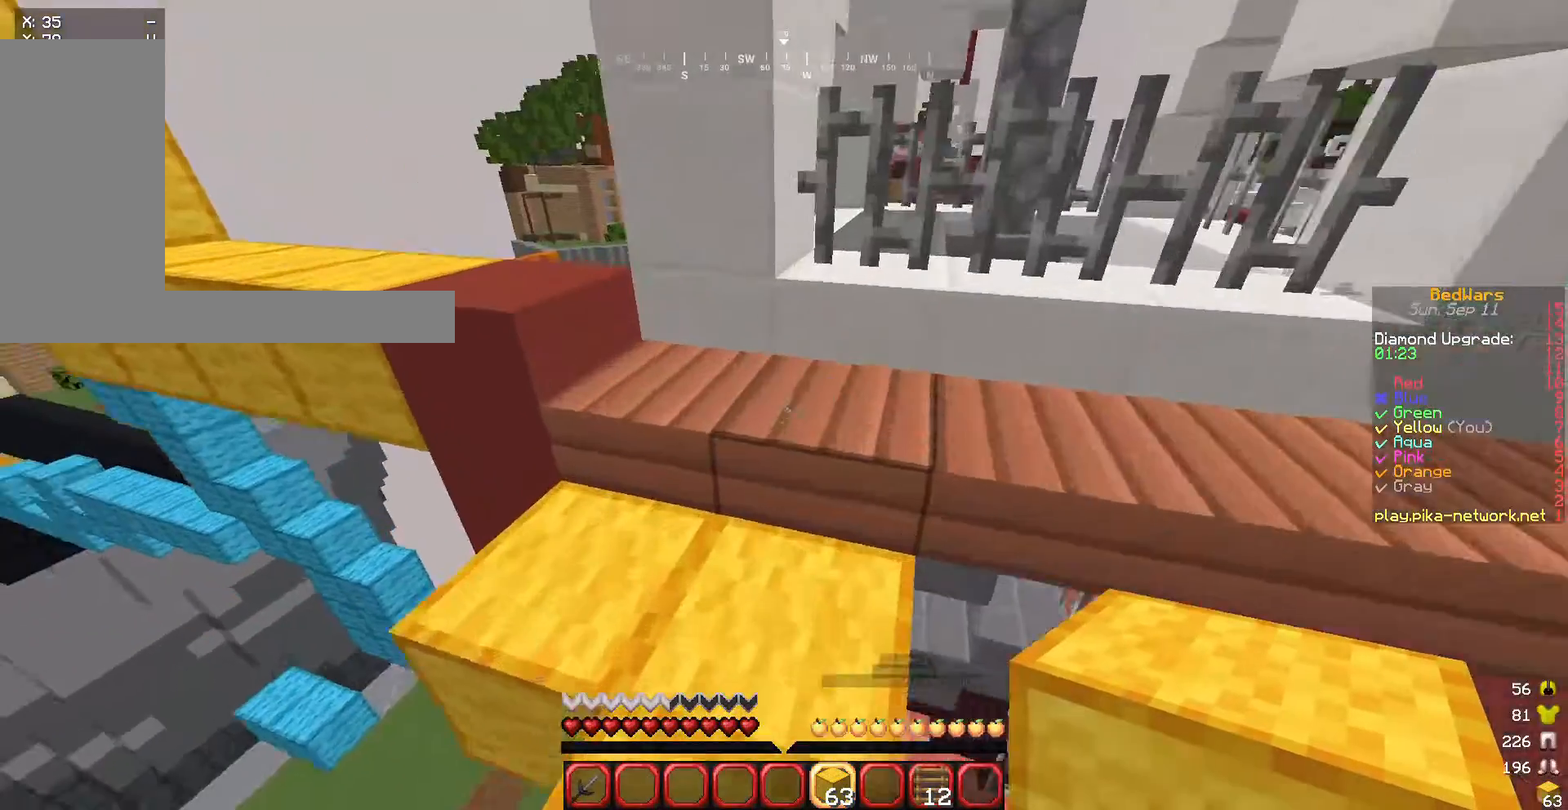
{"keys": ["a"], "mouse": [], "events": [[500, "a", "down"], [500, "w", "up"]]}
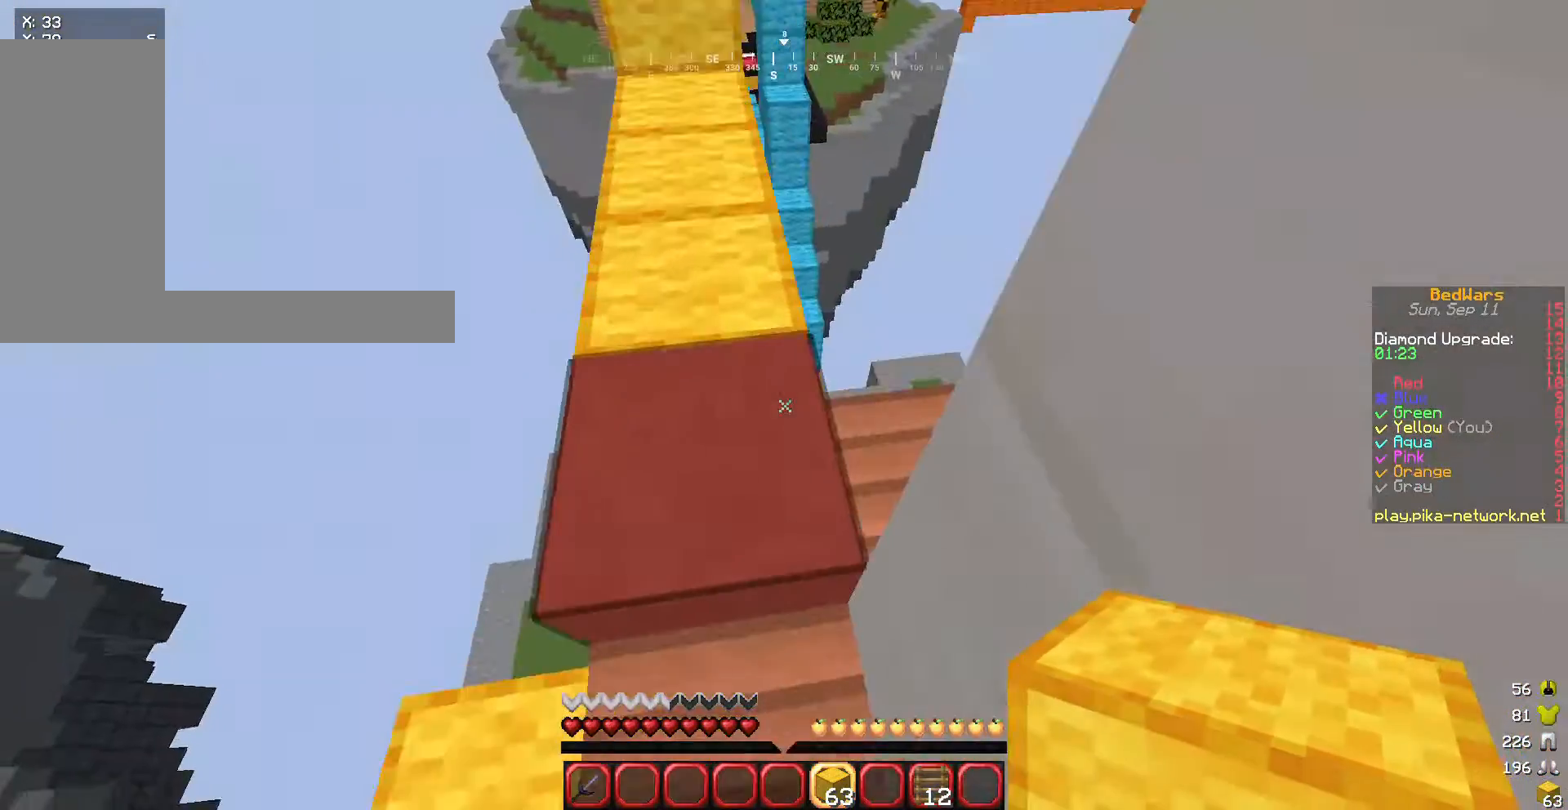
{"keys": ["a", "w"], "mouse": [], "events": [[67, "w", "down"]]}
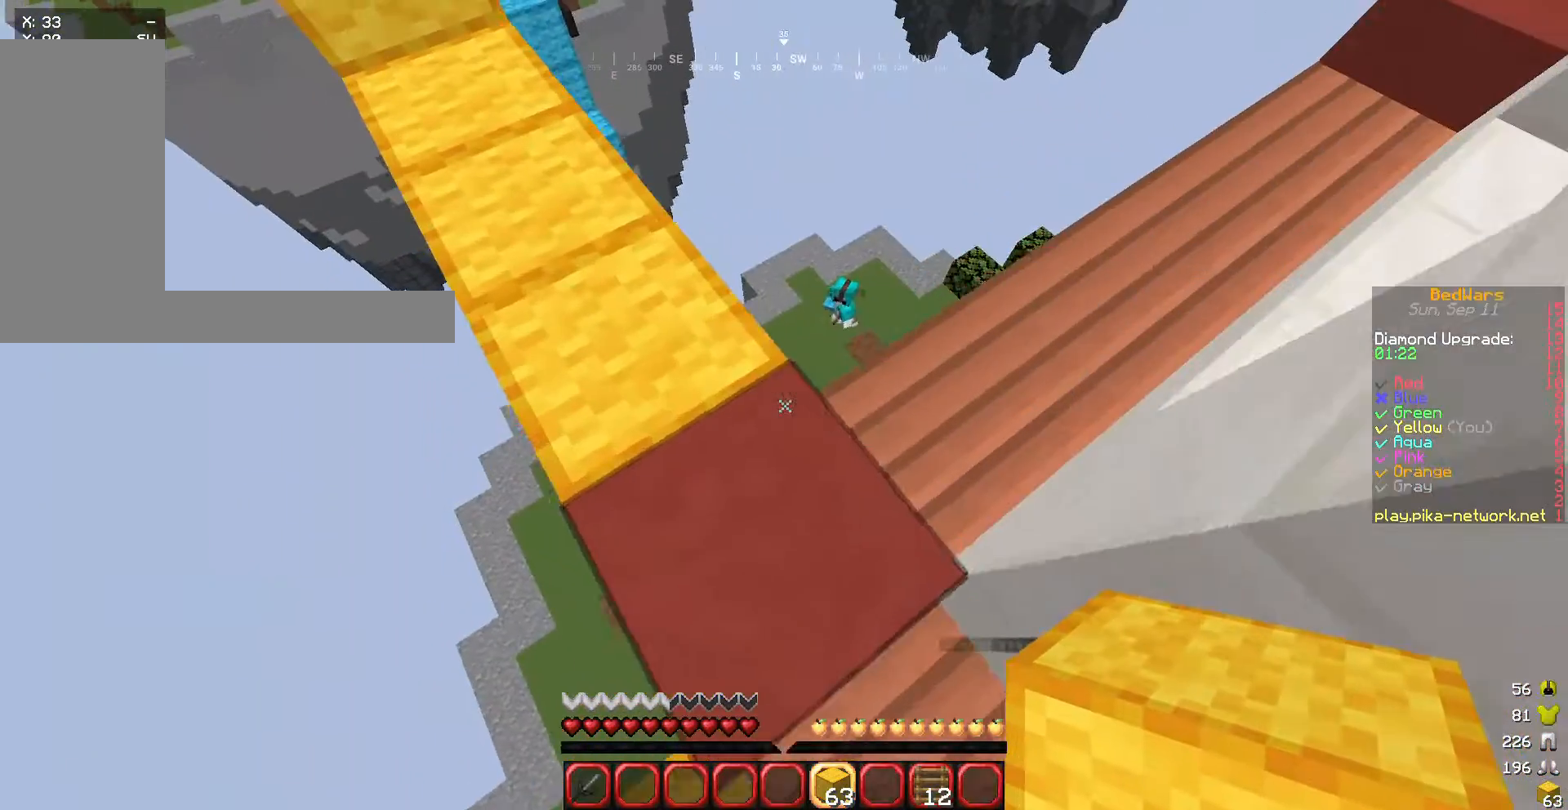
{"keys": ["a", "w"], "mouse": [], "events": []}
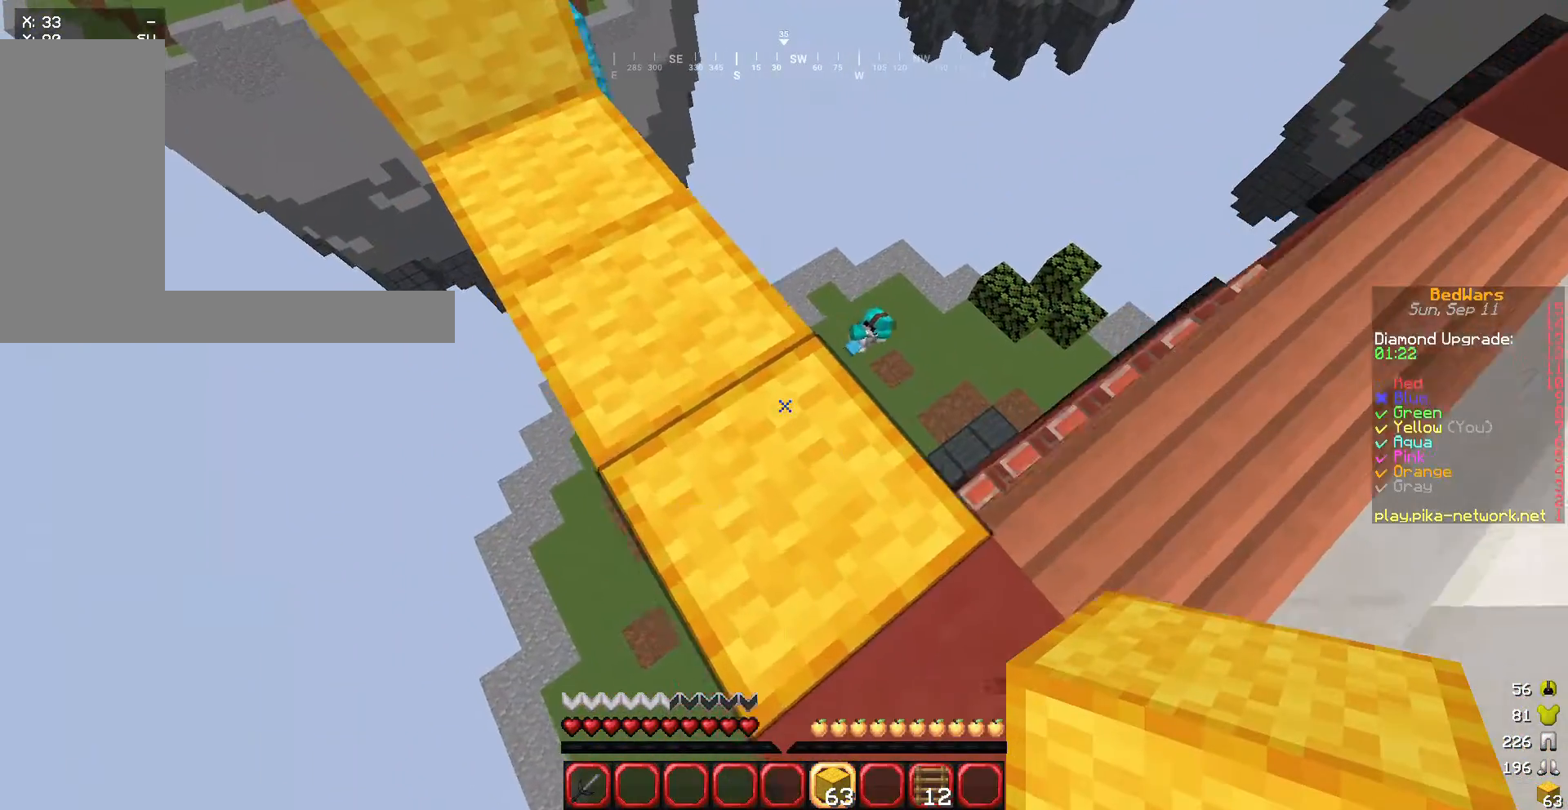
{"keys": [], "mouse": [], "events": [[301, "a", "up"], [367, "w", "up"]]}
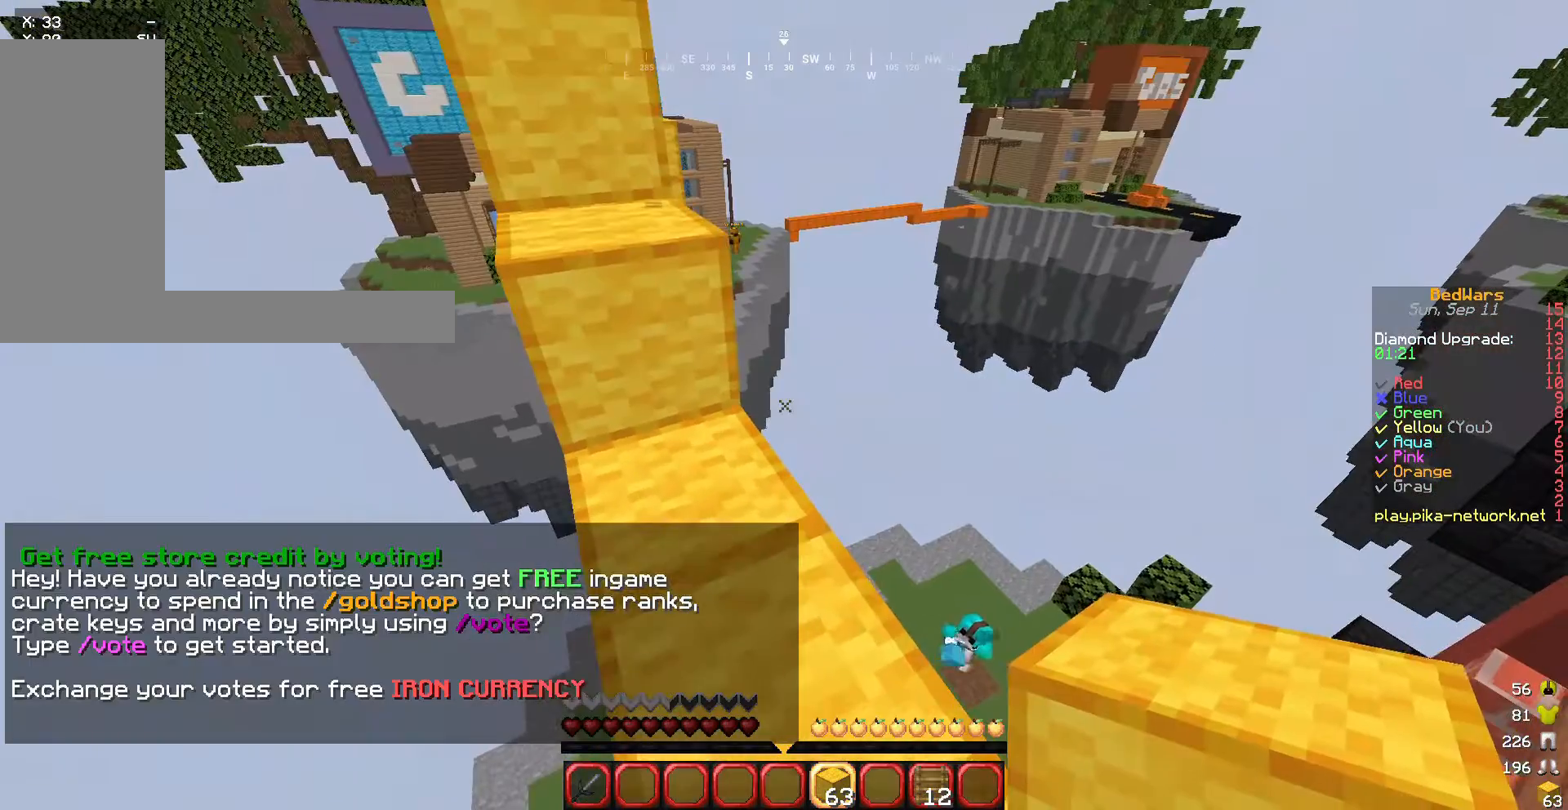
{"keys": ["d"], "mouse": [], "events": [[334, "d", "down"]]}
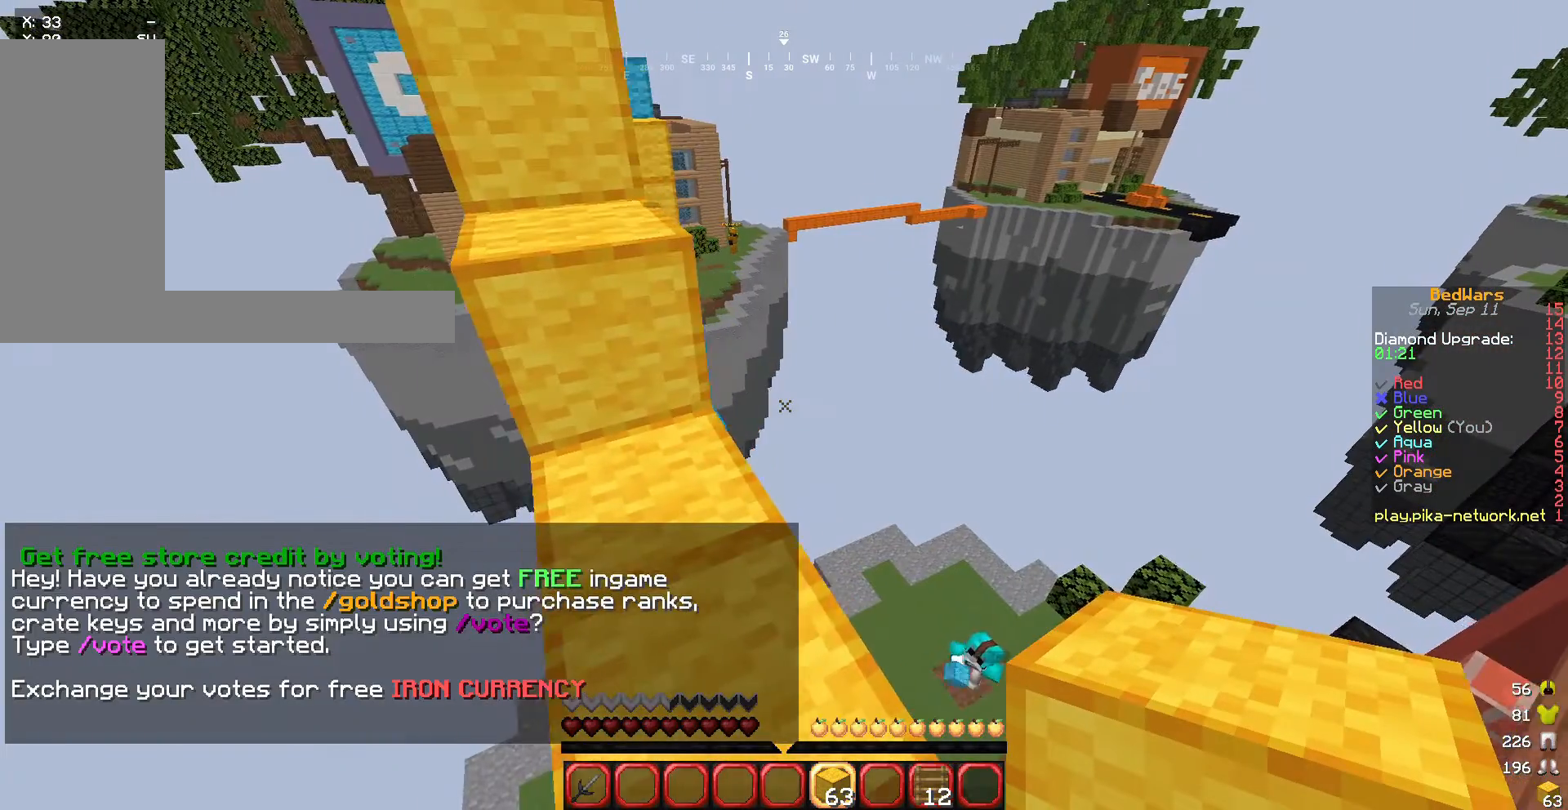
{"keys": ["d", "w"], "mouse": [], "events": [[167, "w", "down"]]}
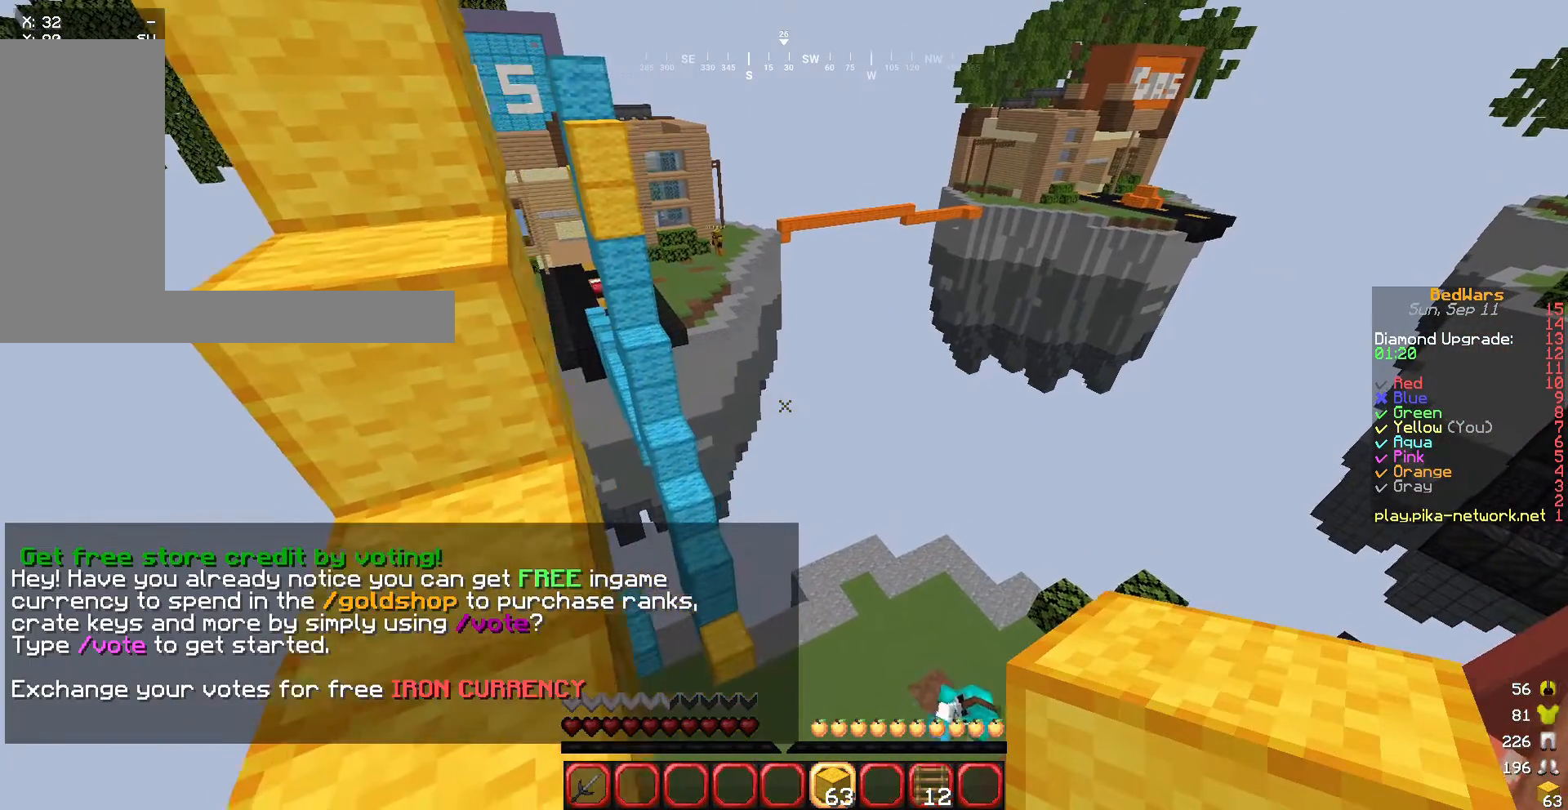
{"keys": ["a"], "mouse": [], "events": [[100, "w", "up"], [233, "d", "up"], [500, "a", "down"]]}
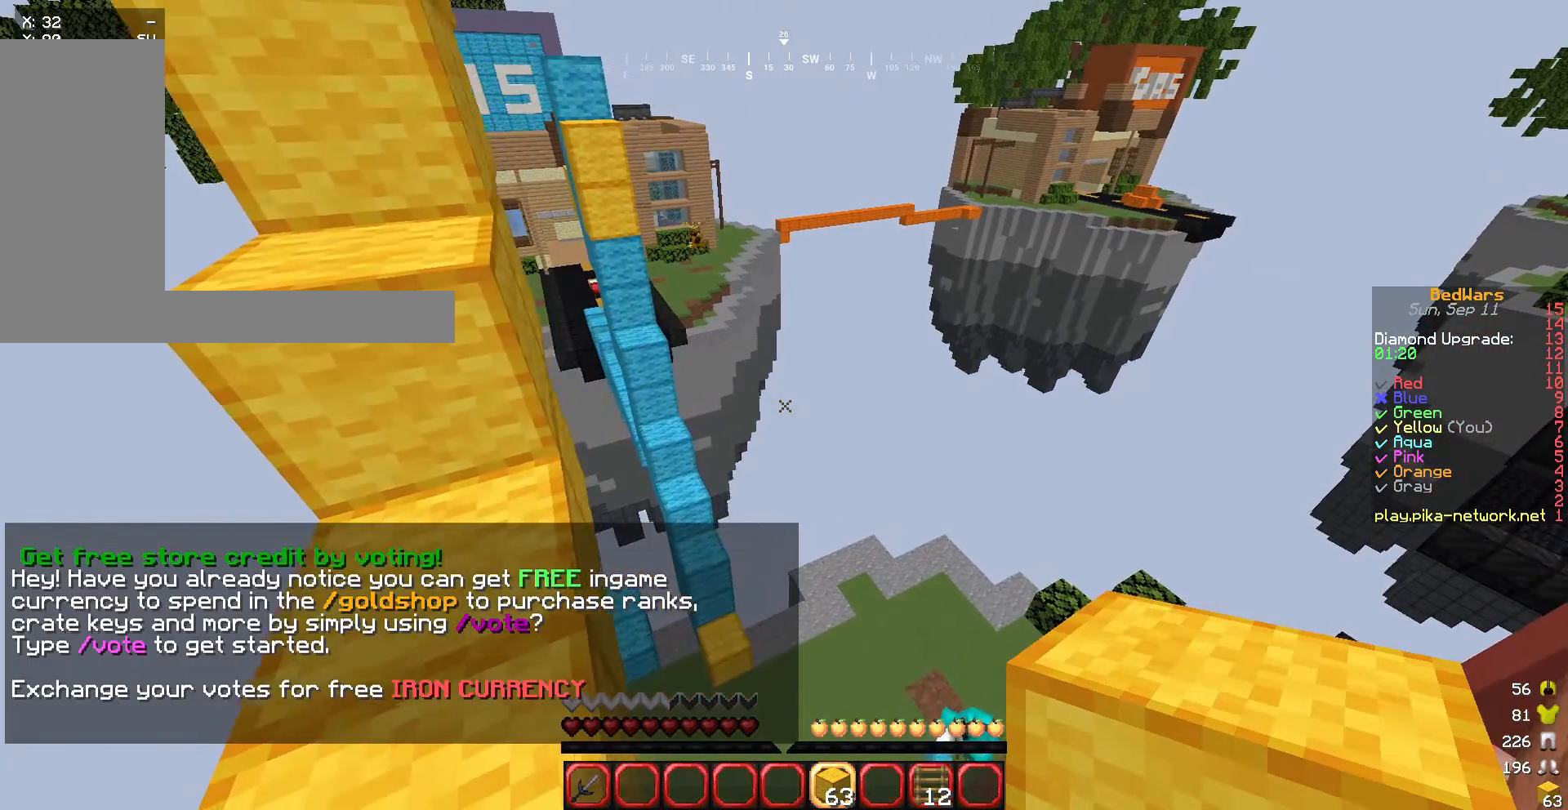
{"keys": ["d", "w"], "mouse": [], "events": [[267, "a", "up"], [267, "d", "down"], [434, "w", "down"]]}
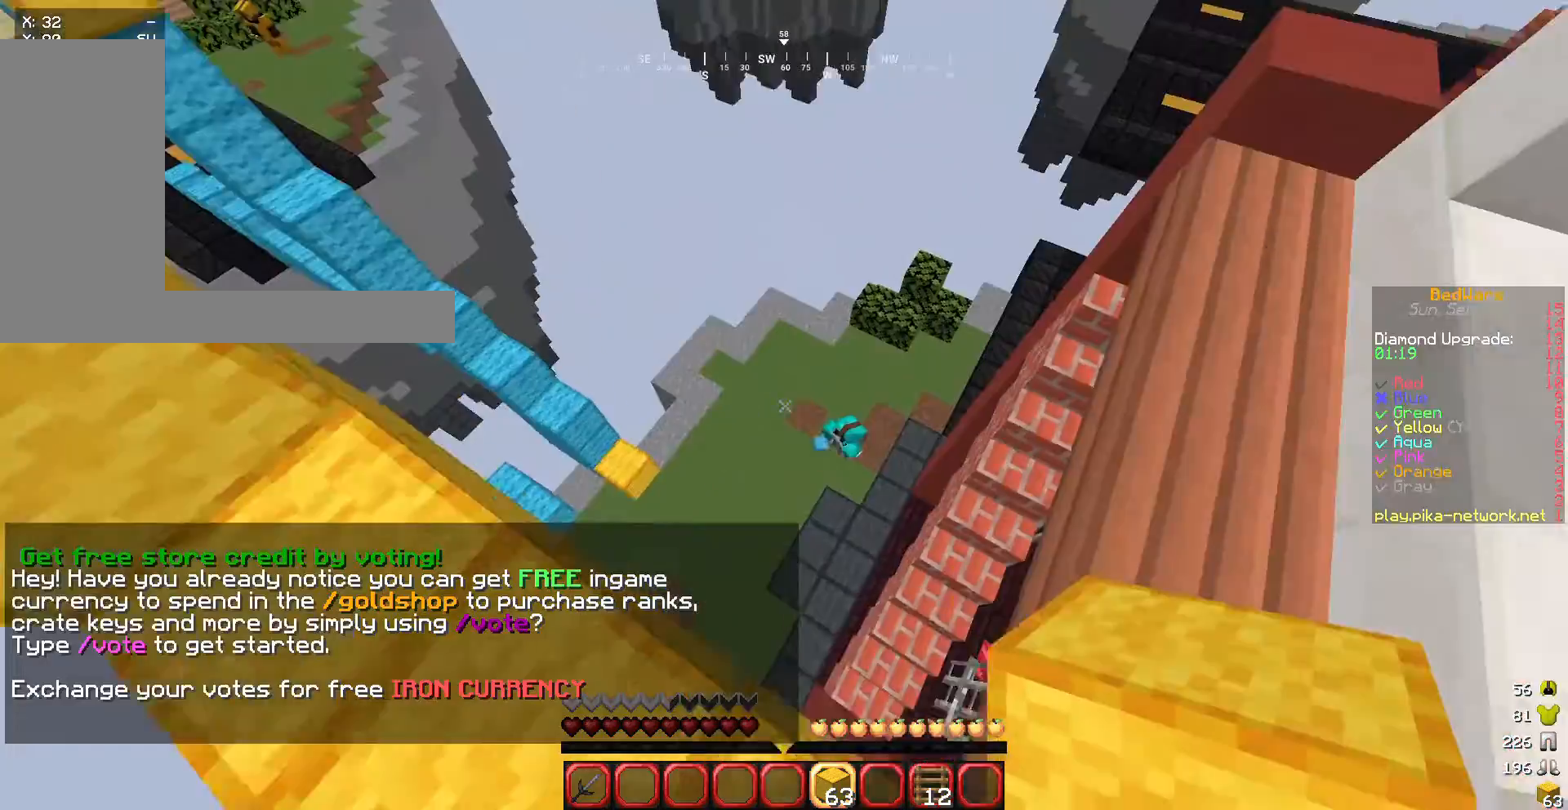
{"keys": ["d"], "mouse": [], "events": [[100, "d", "up"], [233, "w", "up"], [400, "d", "down"]]}
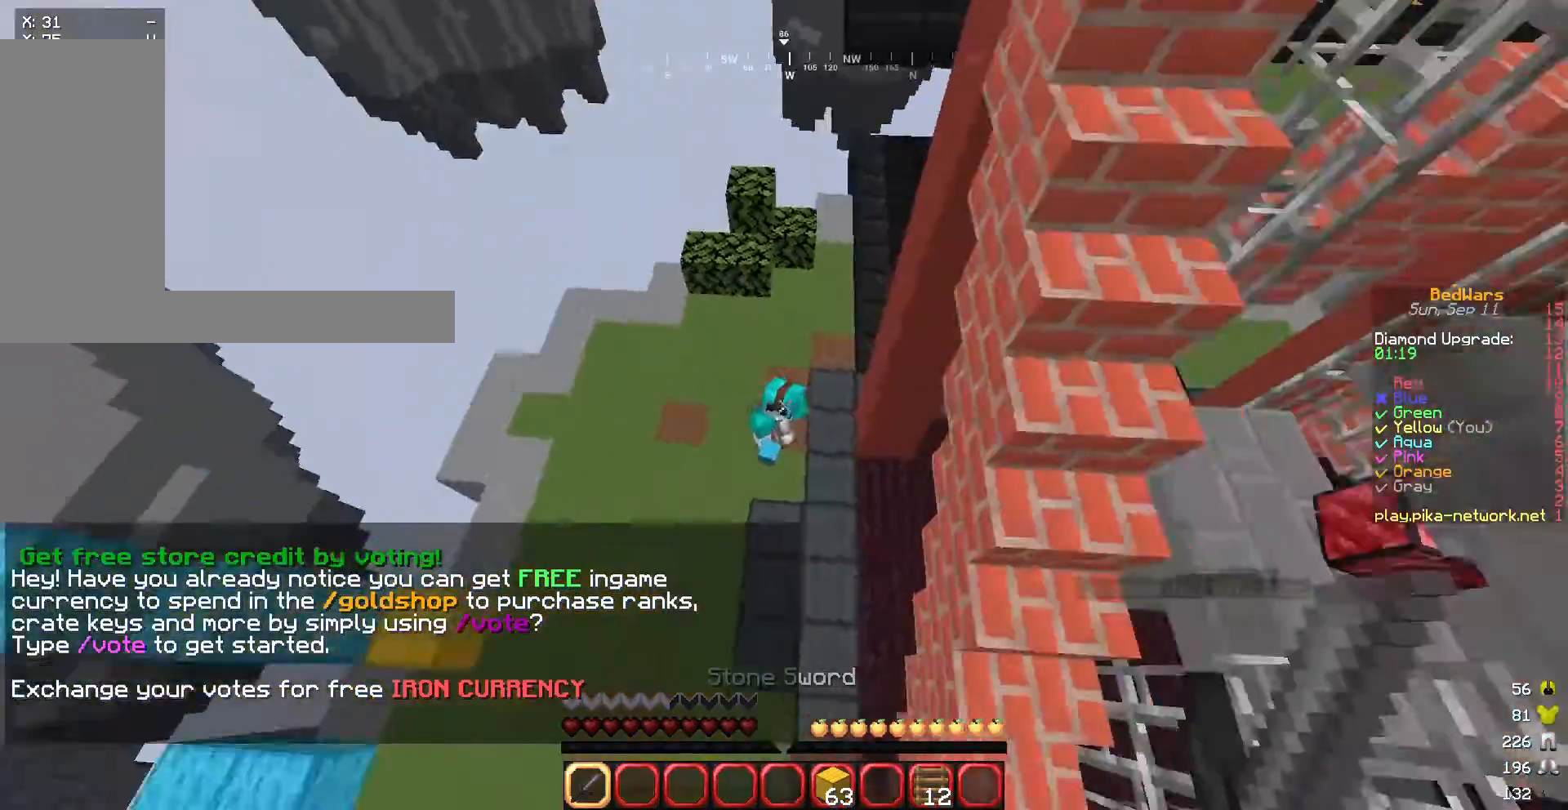
{"keys": [], "mouse": ["left"], "events": [[33, "d", "up"], [33, "w", "down"], [367, "mouse_left", "down"], [467, "w", "up"]]}
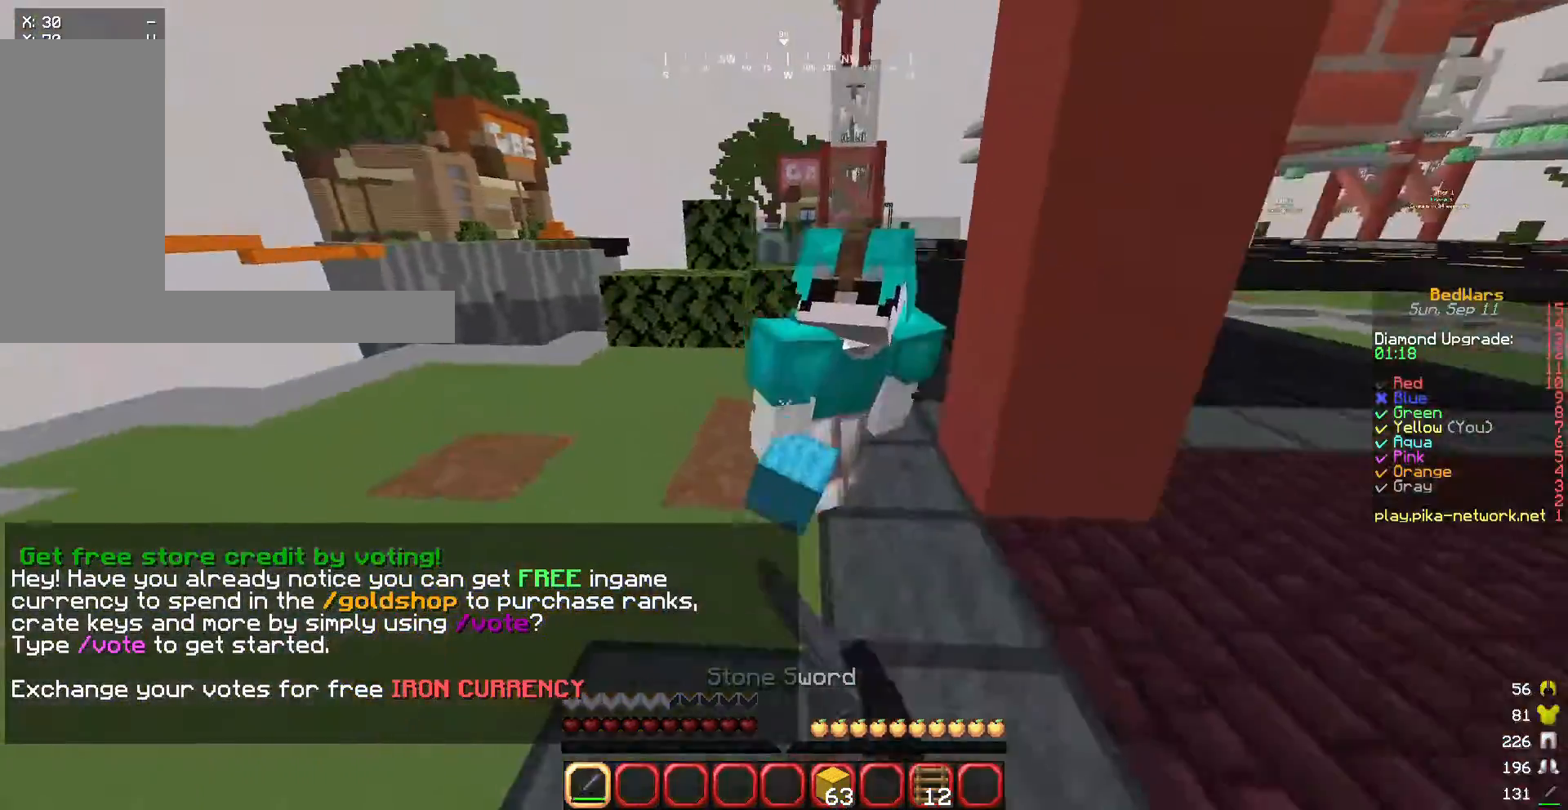
{"keys": ["d", "w"], "mouse": ["left"], "events": [[101, "mouse_left", "up"], [267, "mouse_left", "down"], [301, "w", "down"], [468, "d", "down"]]}
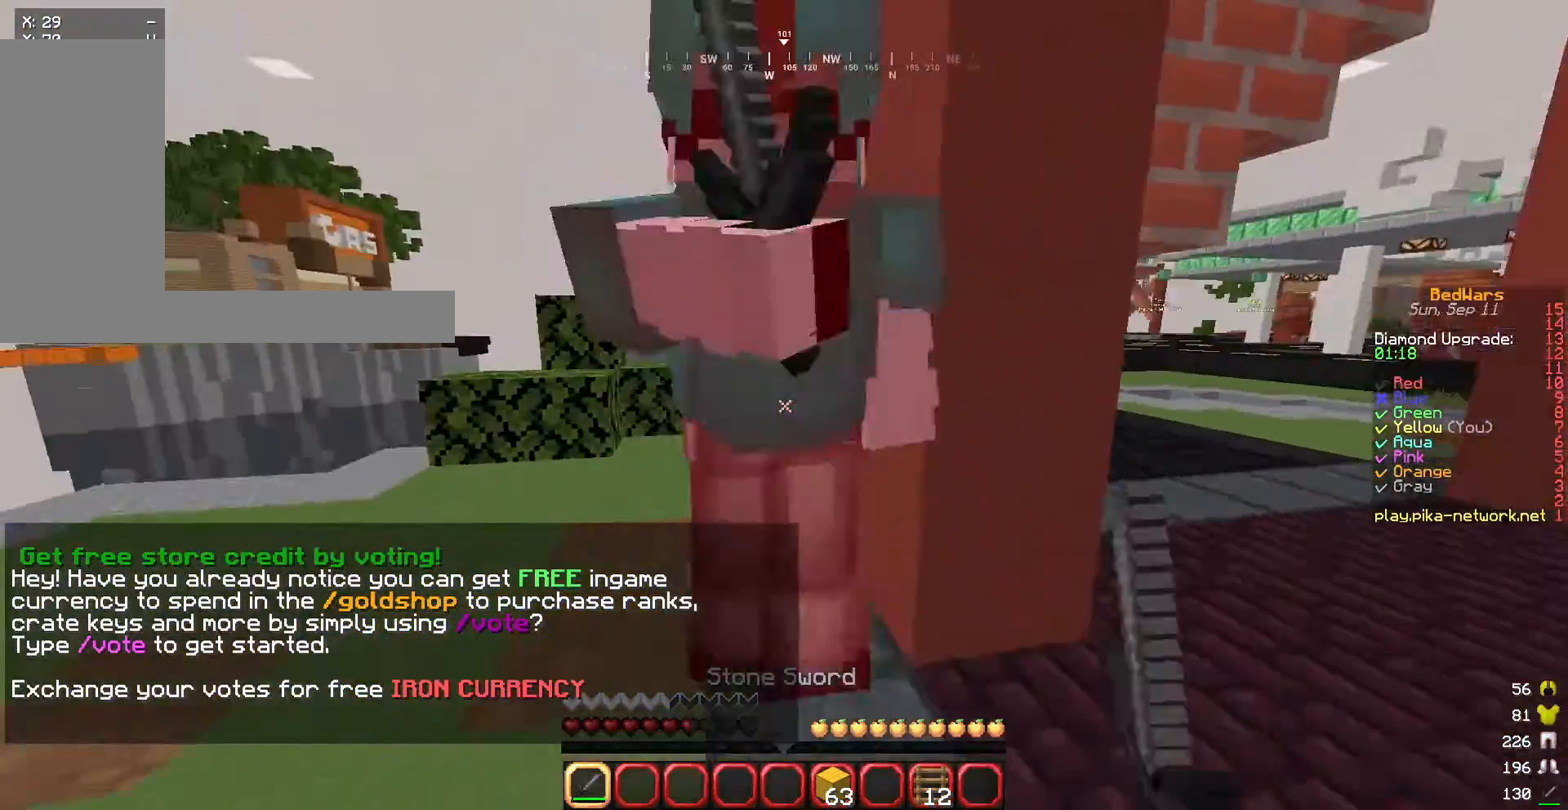
{"keys": ["w"], "mouse": [], "events": [[33, "d", "up"], [33, "w", "up"], [200, "mouse_left", "up"], [234, "mouse_left", "down"], [334, "w", "down"], [434, "mouse_left", "up"]]}
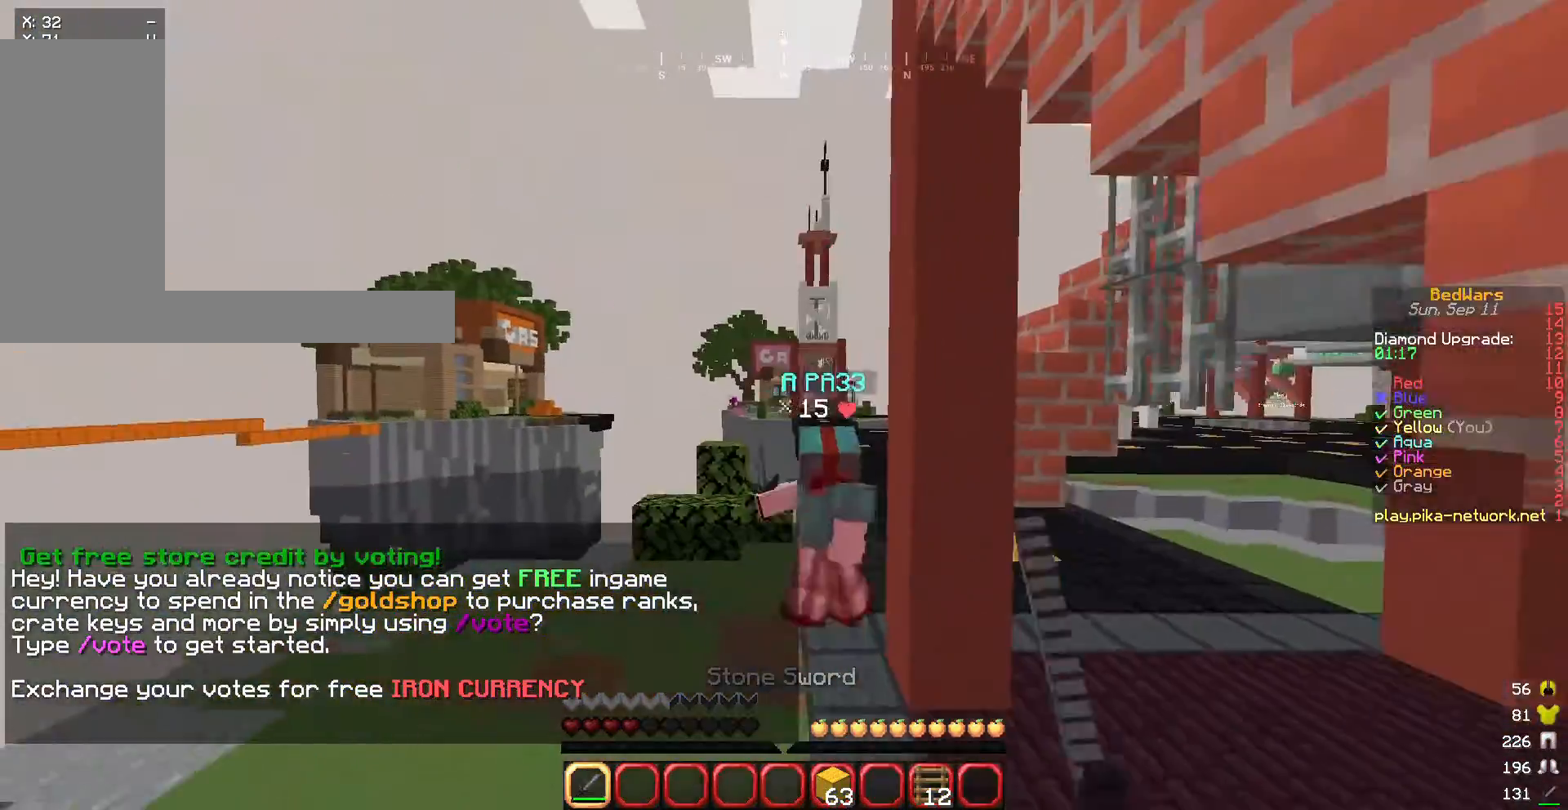
{"keys": ["w"], "mouse": [], "events": [[66, "mouse_left", "down"], [133, "mouse_left", "up"], [200, "mouse_left", "down"], [333, "mouse_left", "up"]]}
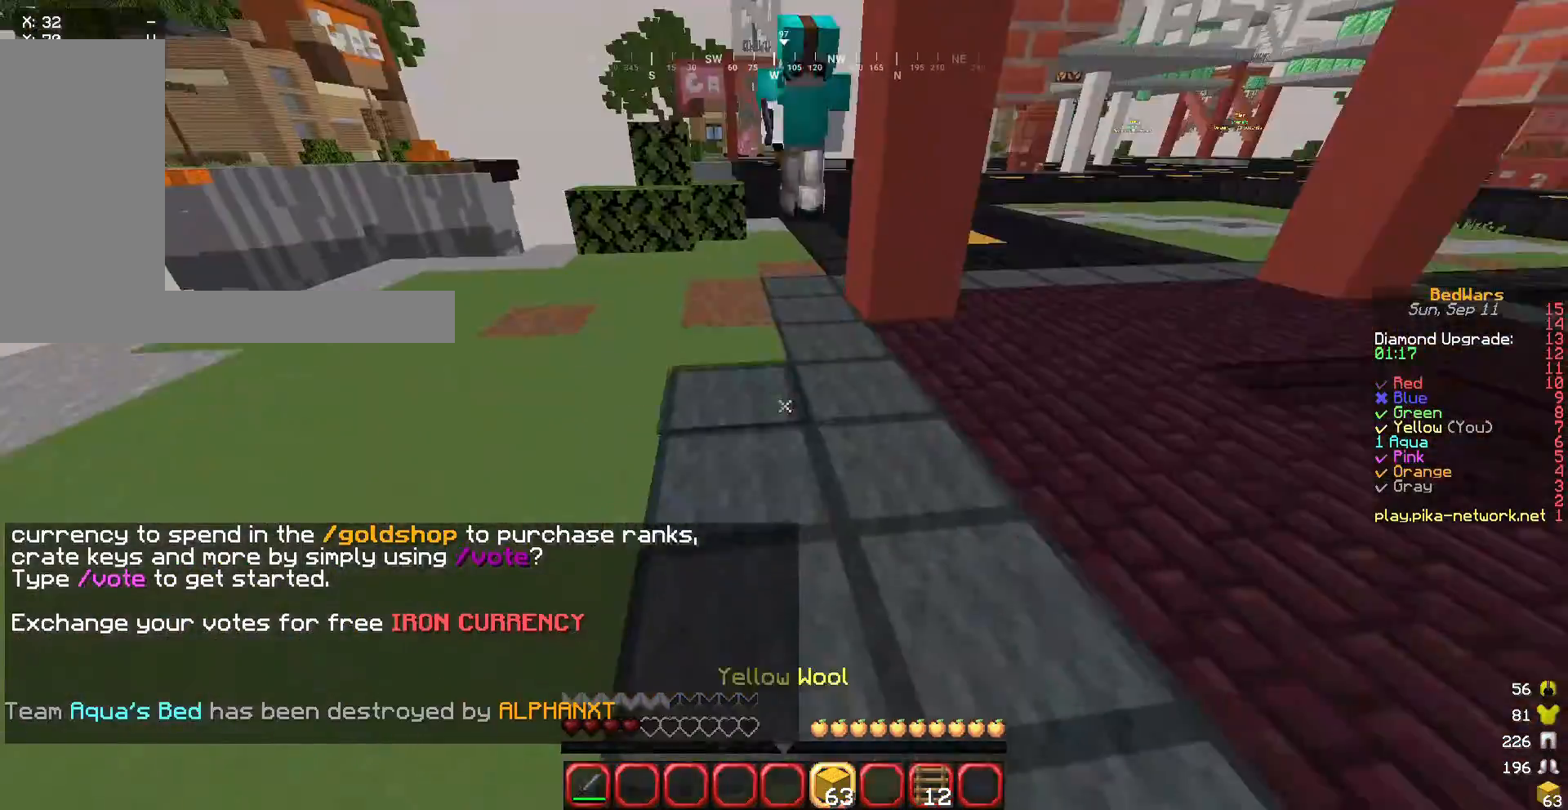
{"keys": ["d", "w"], "mouse": ["left"], "events": [[67, "mouse_right", "down"], [200, "mouse_right", "up"], [300, "d", "down"], [434, "mouse_left", "down"]]}
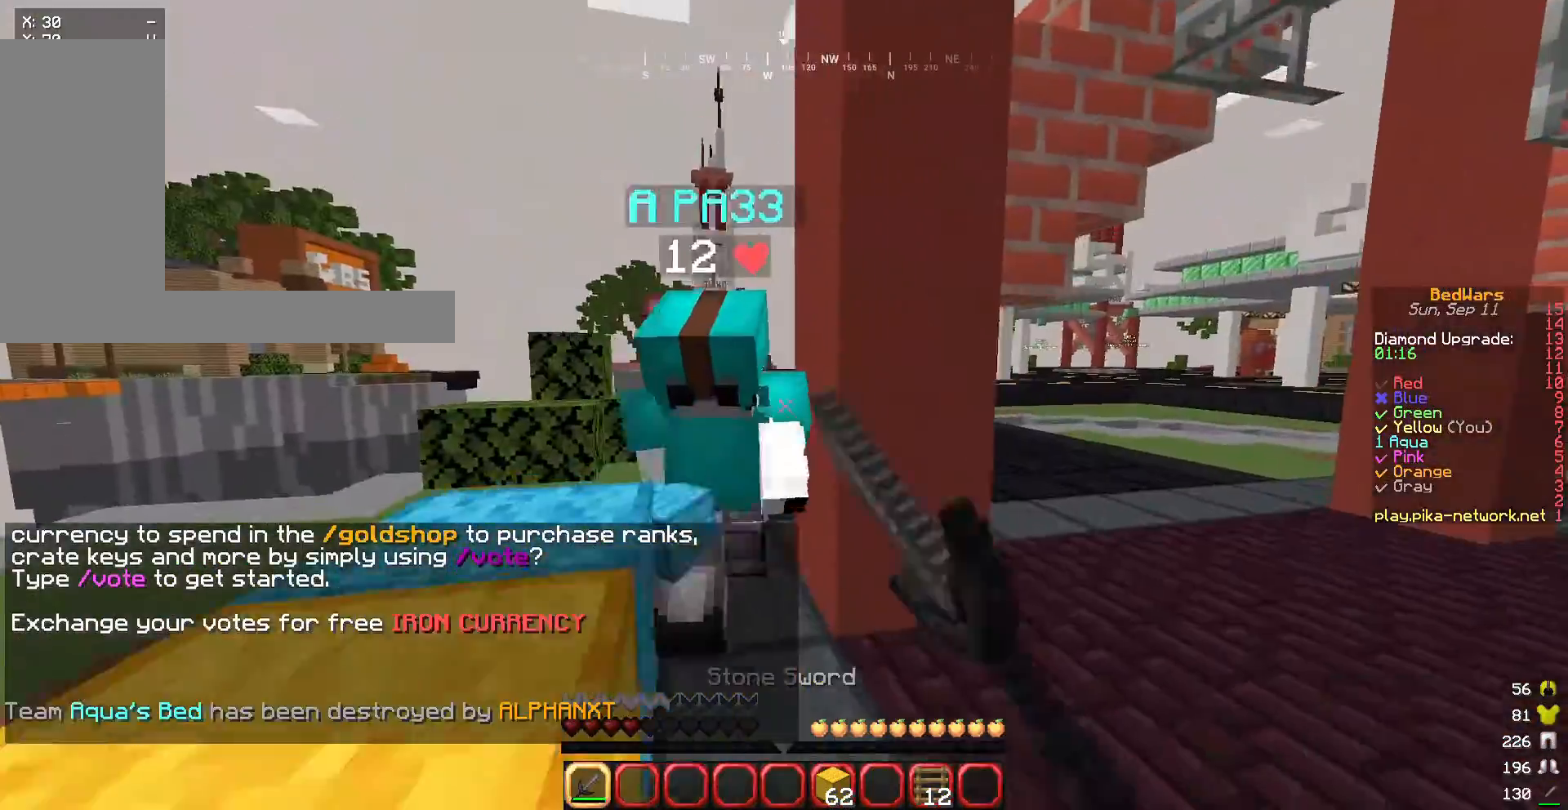
{"keys": [], "mouse": ["left"], "events": [[34, "d", "up"], [501, "w", "up"]]}
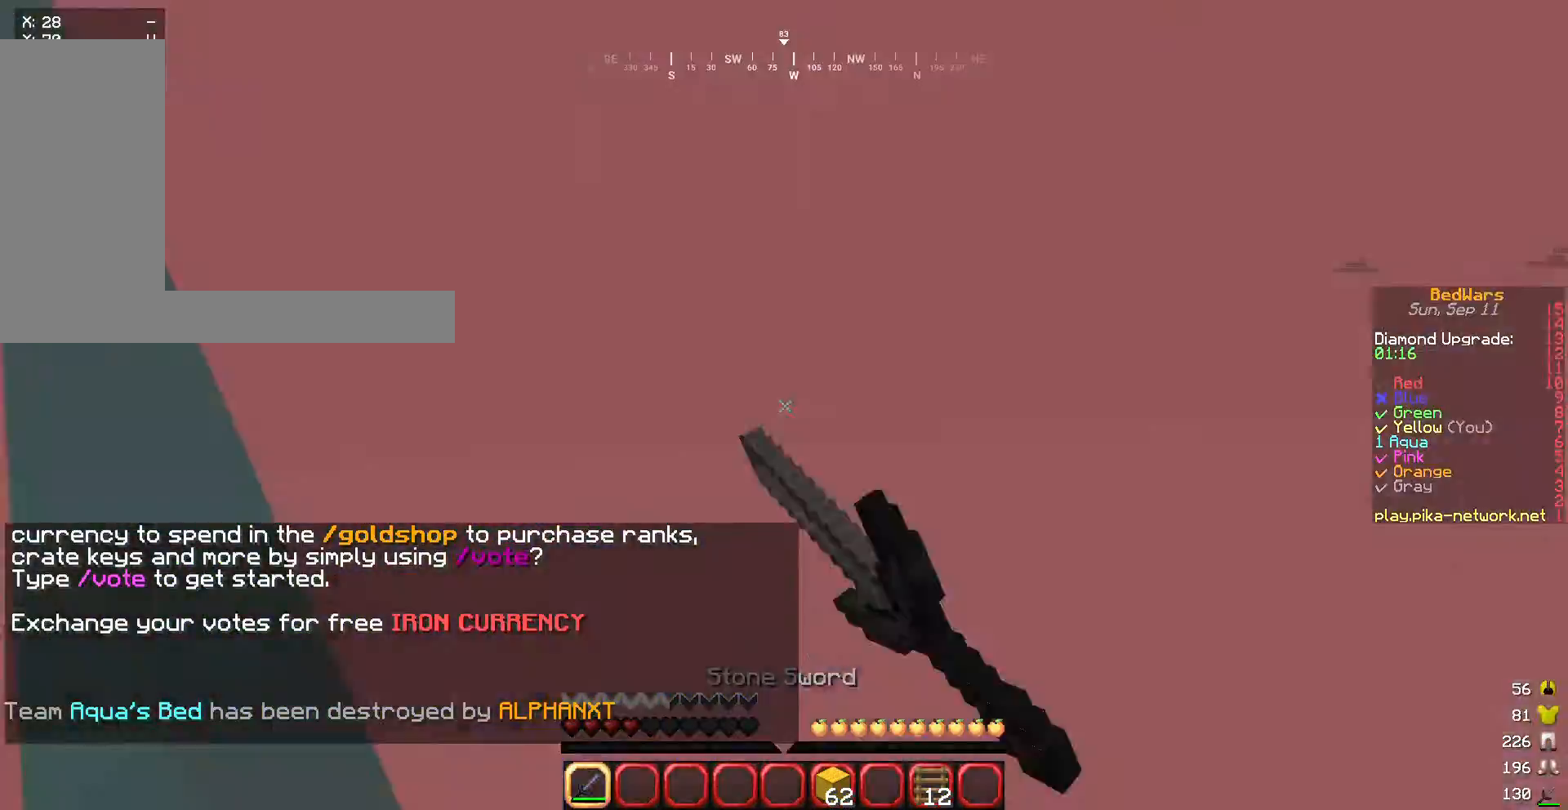
{"keys": ["s"], "mouse": ["left"], "events": [[33, "mouse_left", "up"], [133, "mouse_left", "down"], [267, "s", "down"]]}
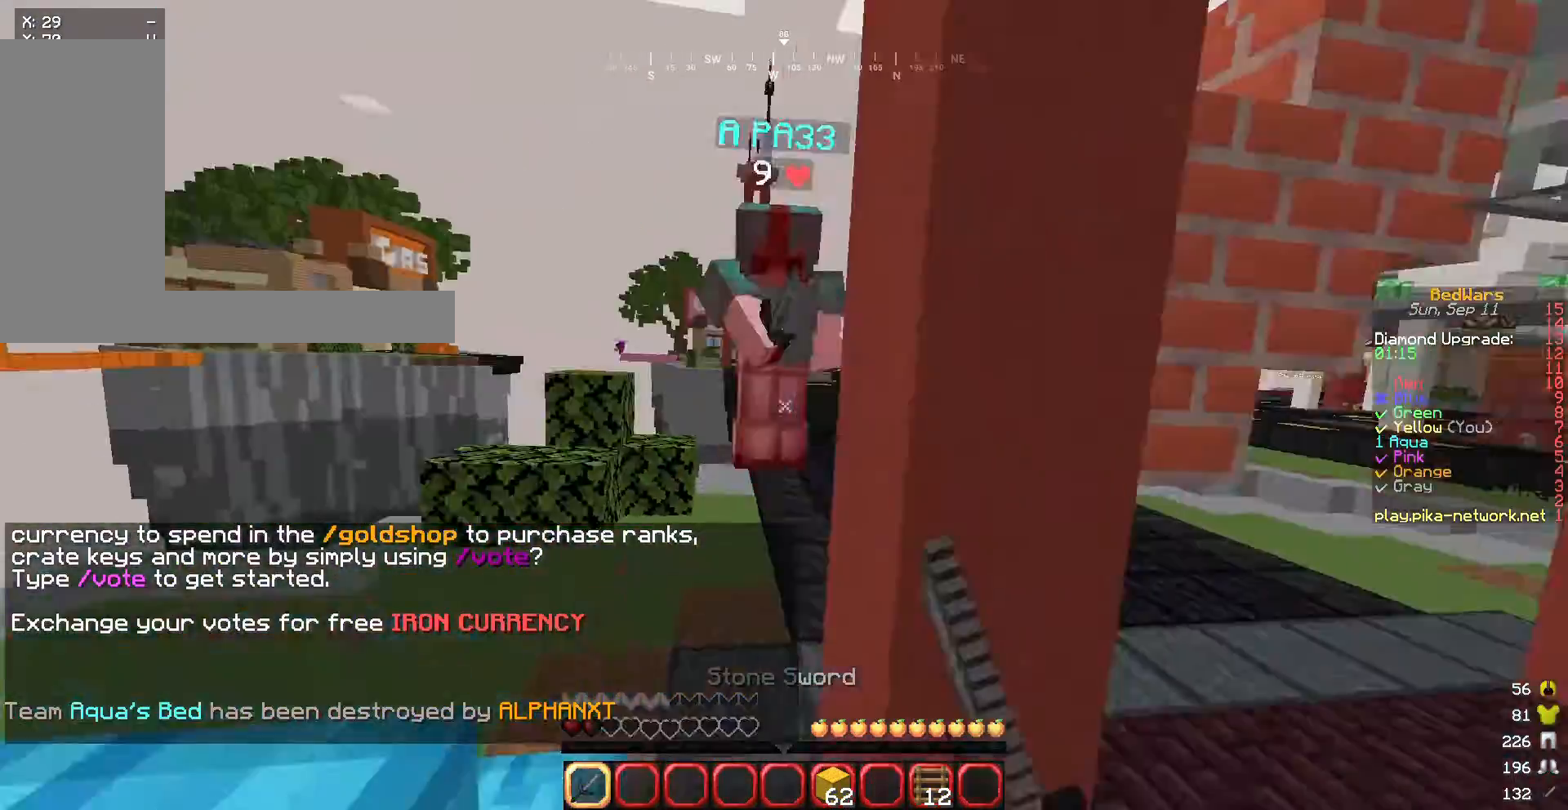
{"keys": [], "mouse": [], "events": [[33, "s", "up"], [100, "w", "down"], [433, "mouse_left", "up"], [500, "w", "up"]]}
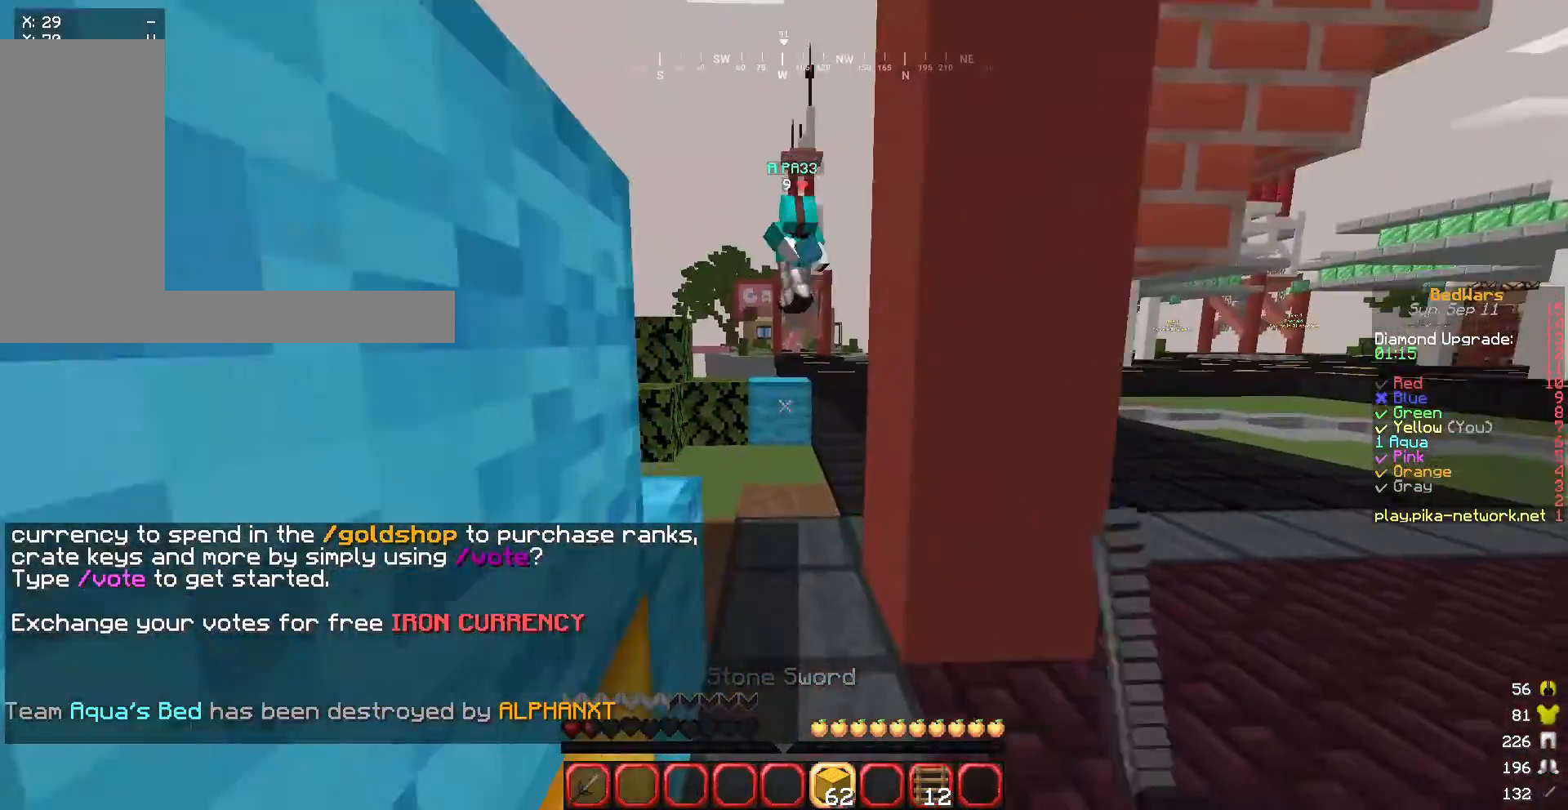
{"keys": ["d"], "mouse": ["right"], "events": [[133, "s", "down"], [267, "d", "down"], [467, "mouse_right", "down"], [467, "s", "up"]]}
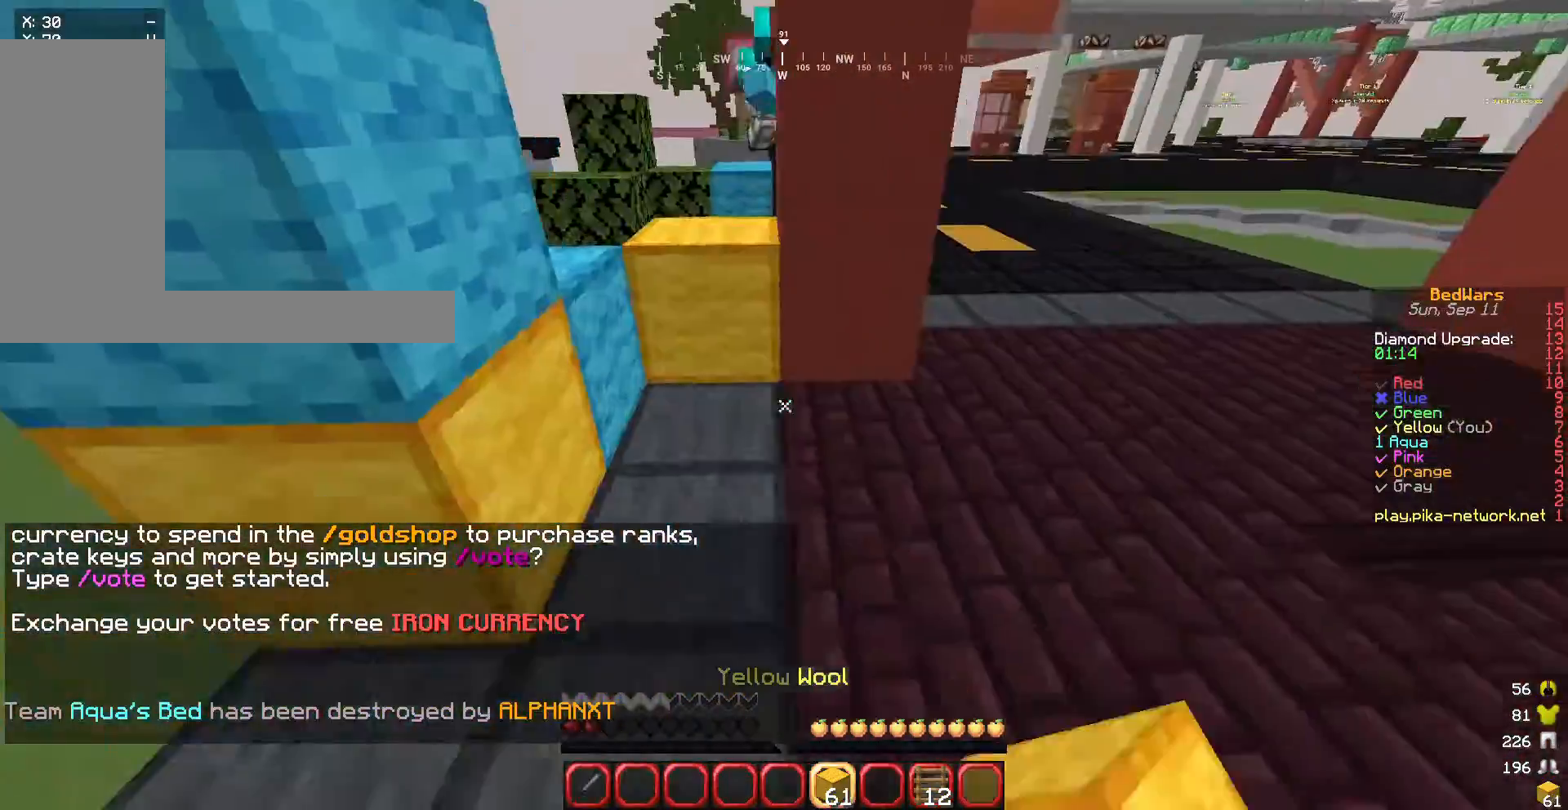
{"keys": ["d", "w"], "mouse": [], "events": [[101, "w", "down"], [134, "mouse_right", "up"]]}
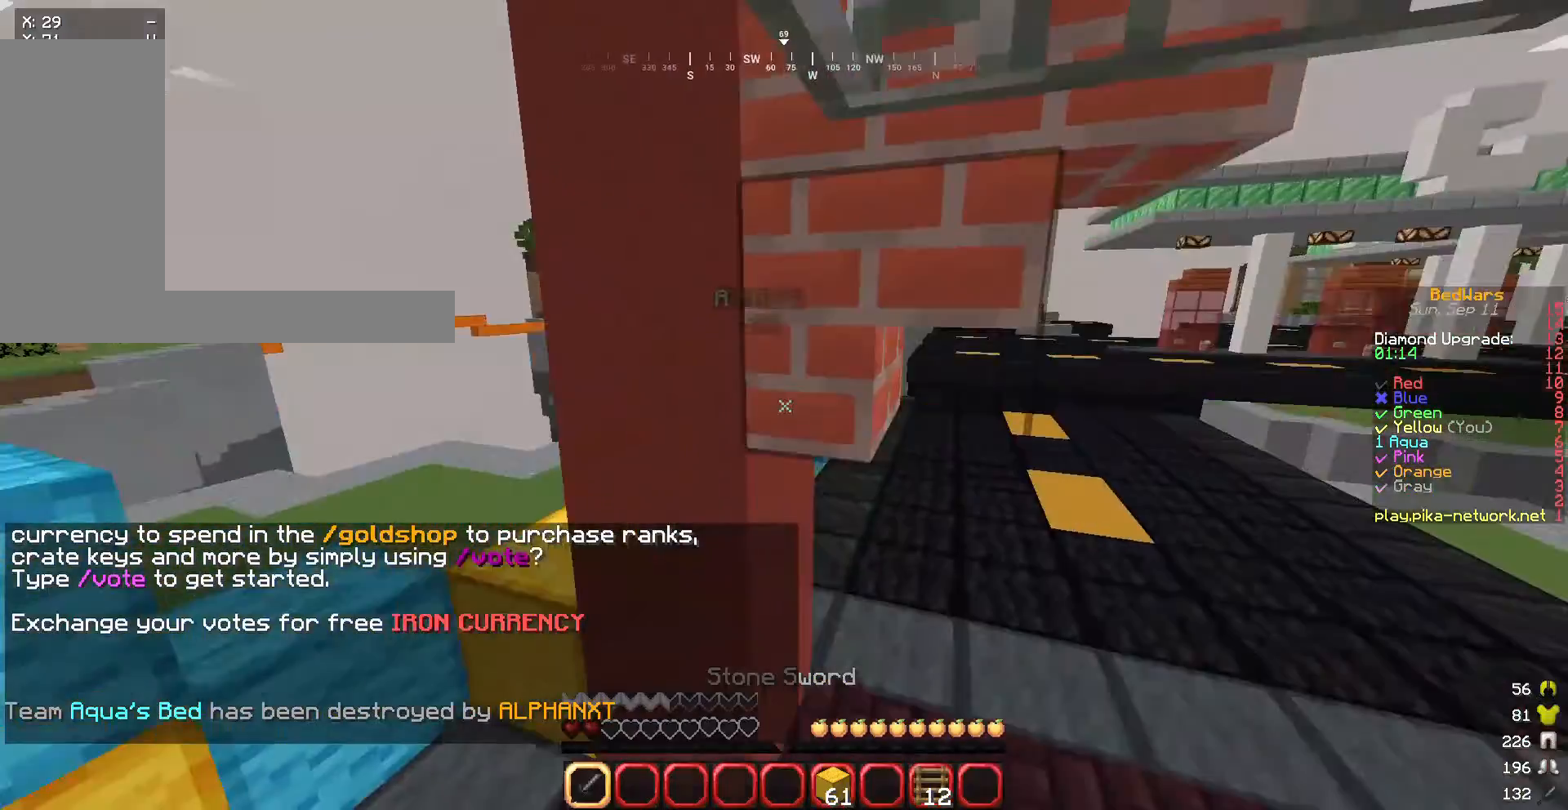
{"keys": ["d", "w"], "mouse": [], "events": [[167, "d", "up"], [300, "d", "down"]]}
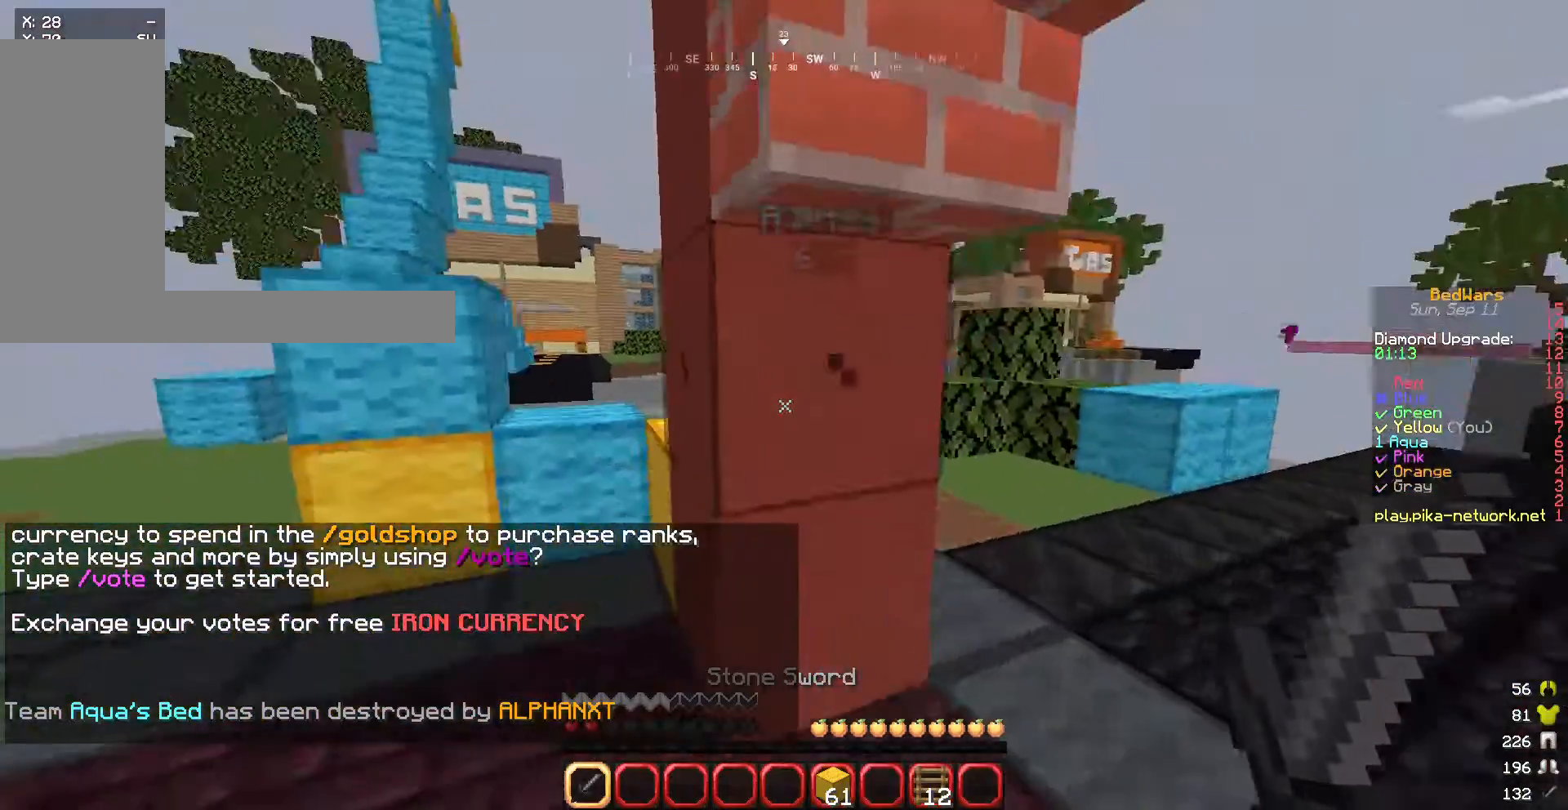
{"keys": ["d", "w"], "mouse": ["left"], "events": [[166, "a", "down"], [300, "a", "up"], [333, "mouse_left", "down"]]}
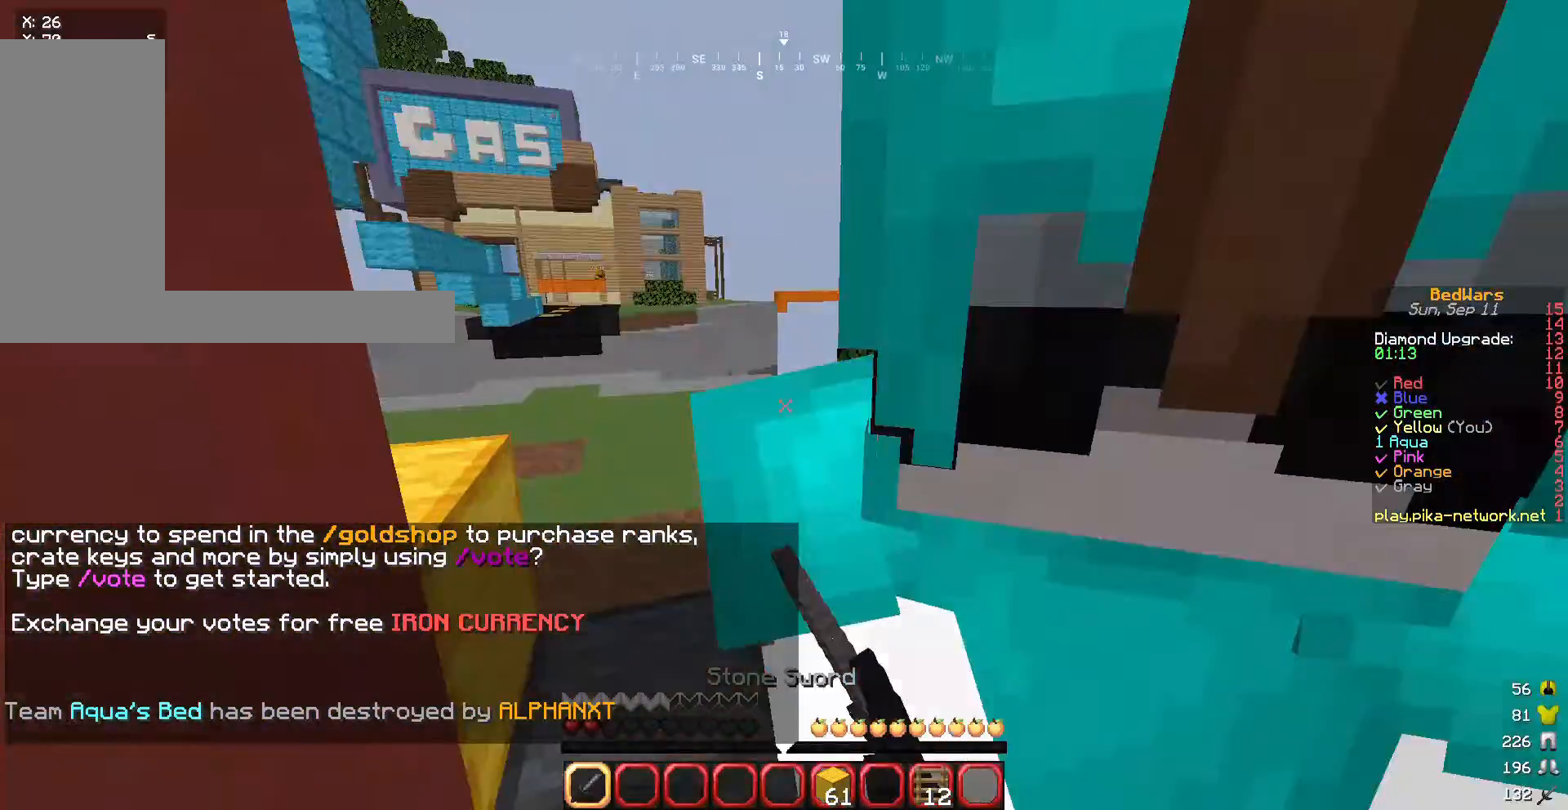
{"keys": ["w"], "mouse": ["left"], "events": [[67, "w", "up"], [133, "s", "down"], [167, "d", "up"], [400, "s", "up"], [467, "w", "down"]]}
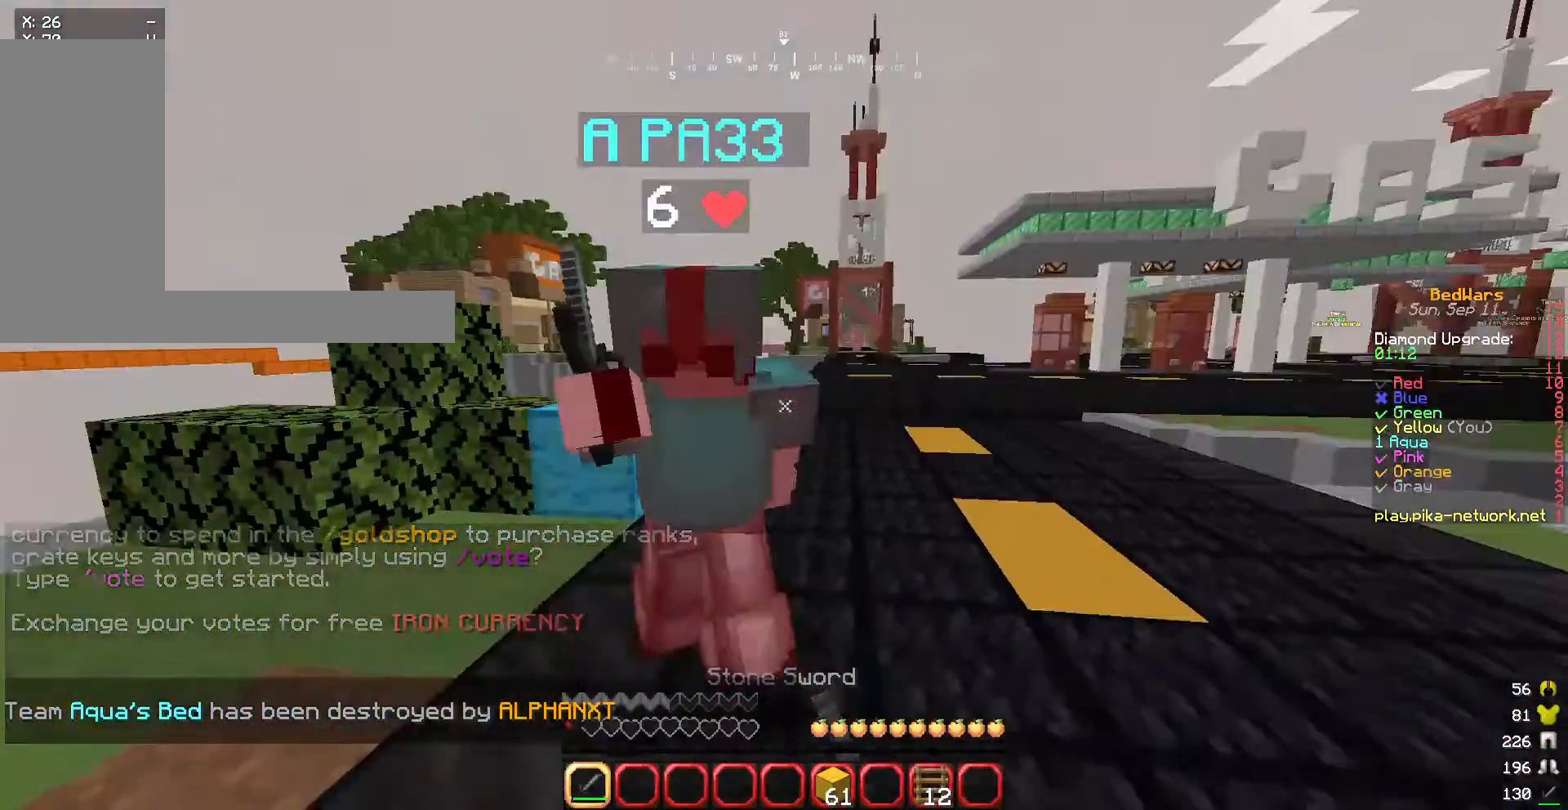
{"keys": ["s"], "mouse": []}
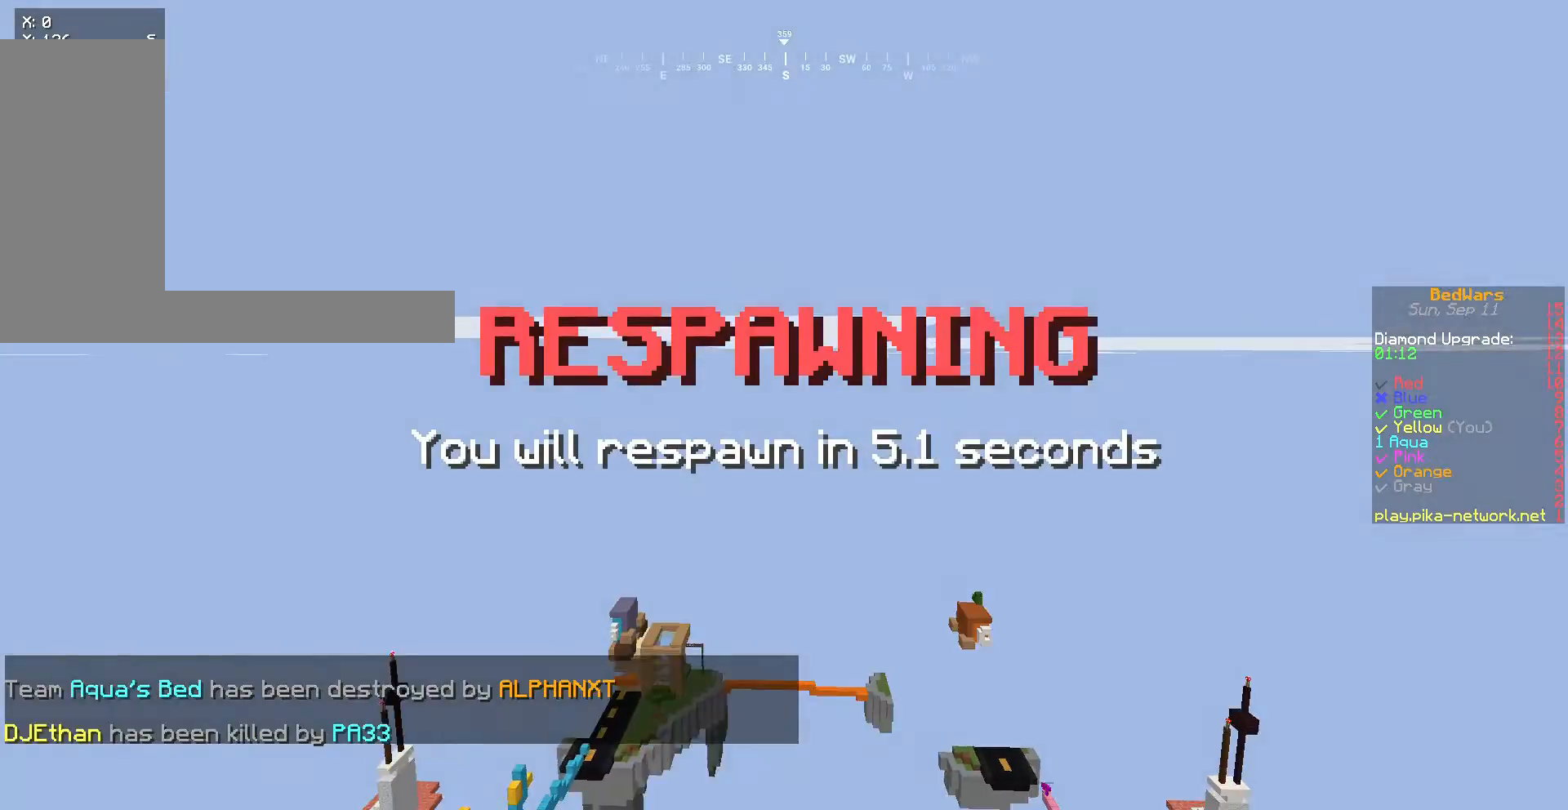
{"keys": ["s"], "mouse": [], "events": []}
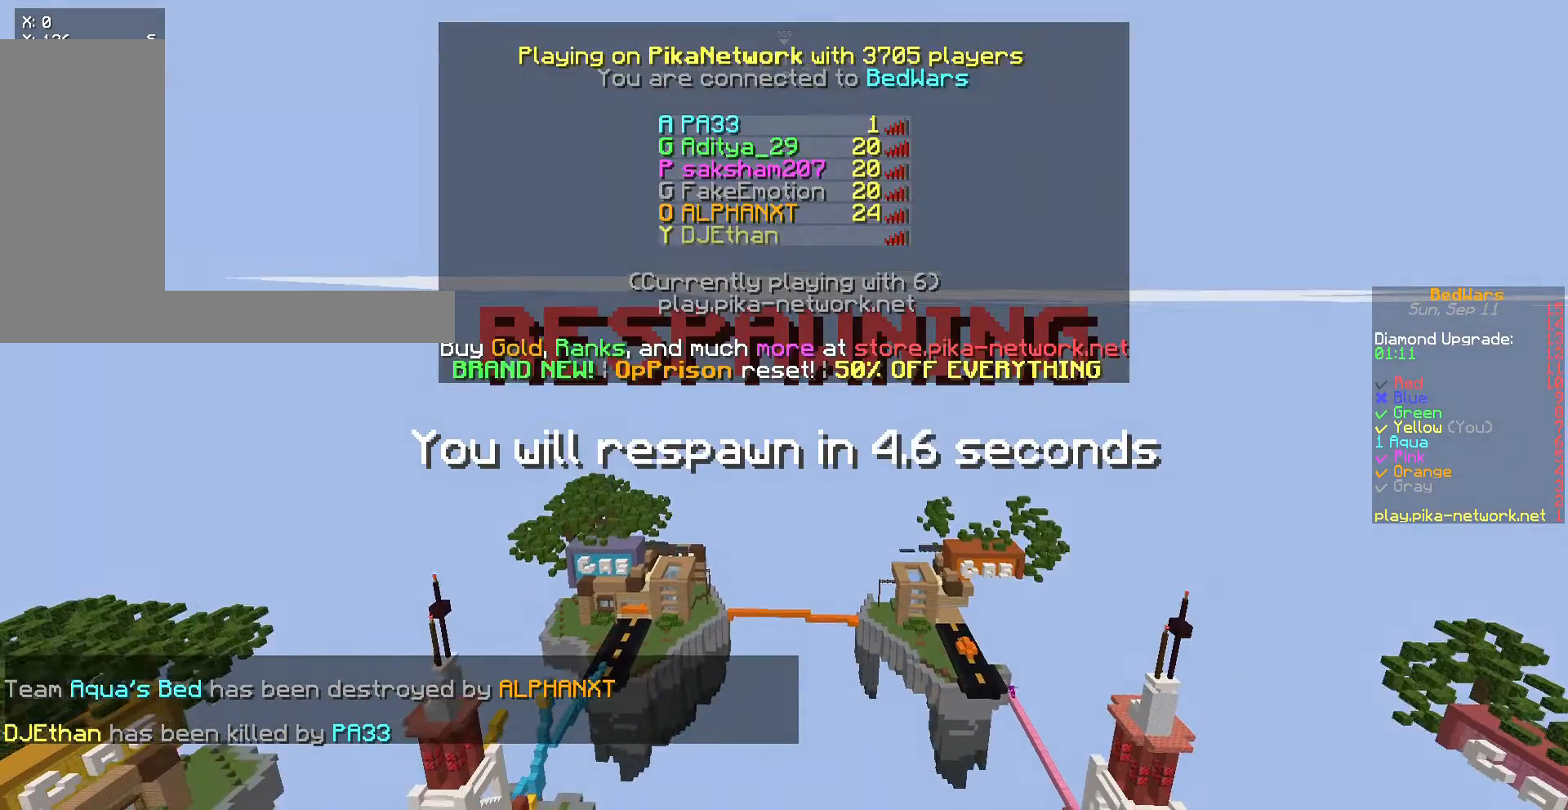
{"keys": ["s"], "mouse": [], "events": []}
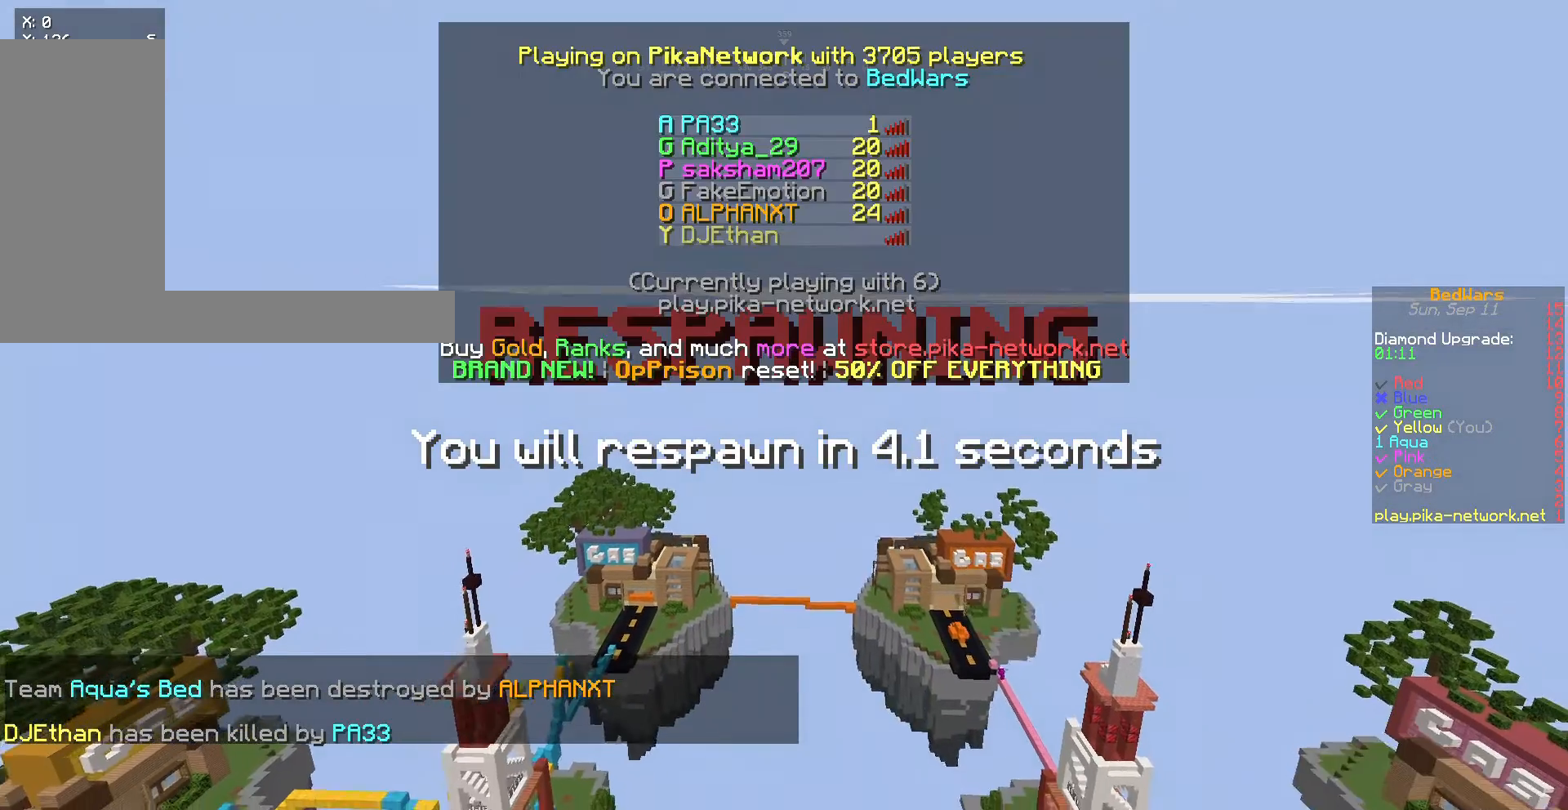
{"keys": ["s"], "mouse": ["left"], "events": [[267, "mouse_left", "down"], [400, "mouse_left", "up"], [467, "mouse_left", "down"]]}
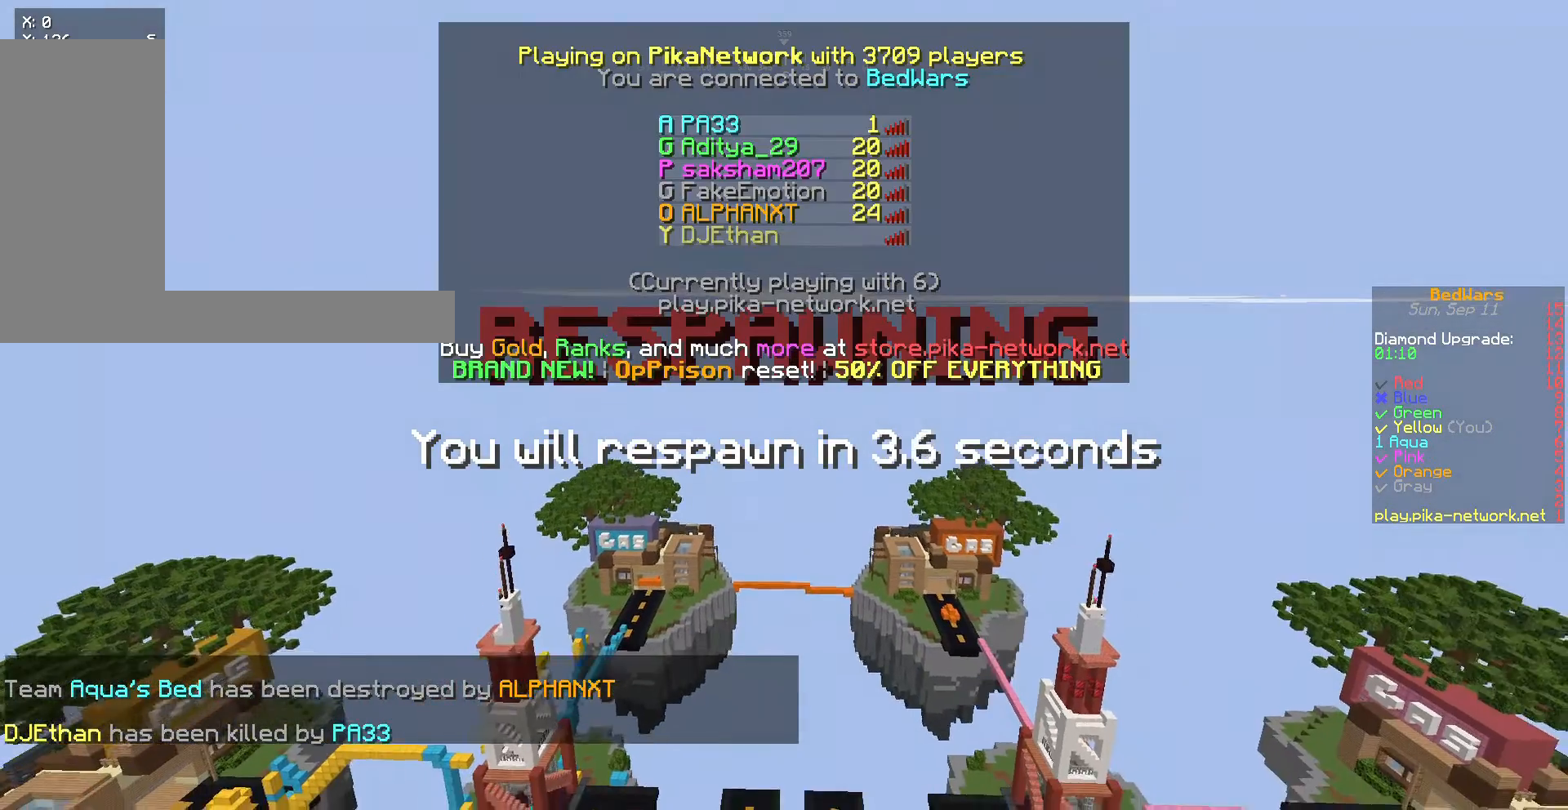
{"keys": ["s"], "mouse": ["left"], "events": [[66, "mouse_left", "up"], [166, "mouse_left", "down"], [233, "mouse_left", "up"], [300, "mouse_left", "down"]]}
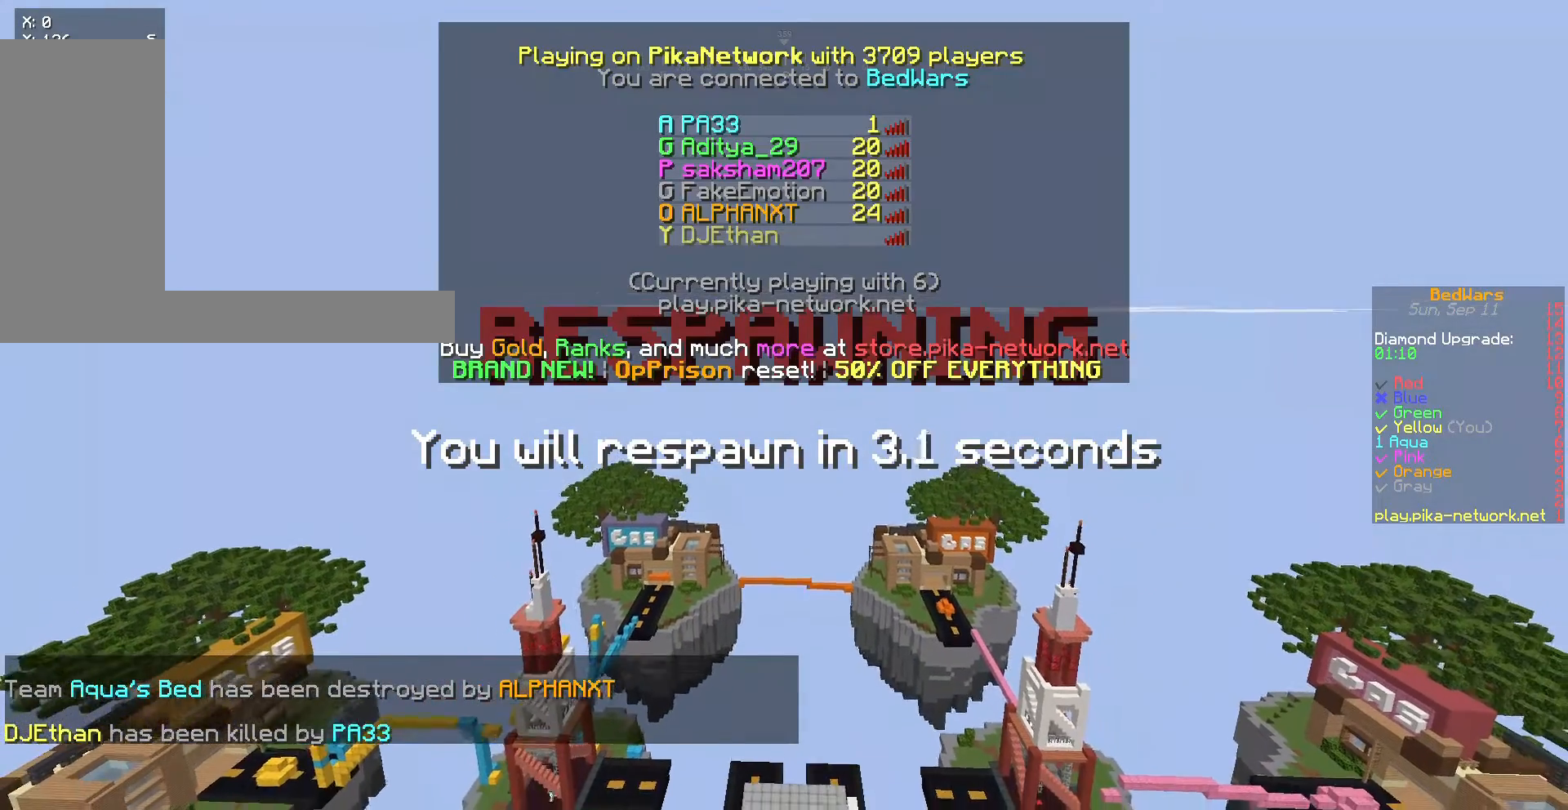
{"keys": ["s"], "mouse": [], "events": [[300, "mouse_left", "up"], [400, "mouse_left", "down"], [501, "mouse_left", "up"]]}